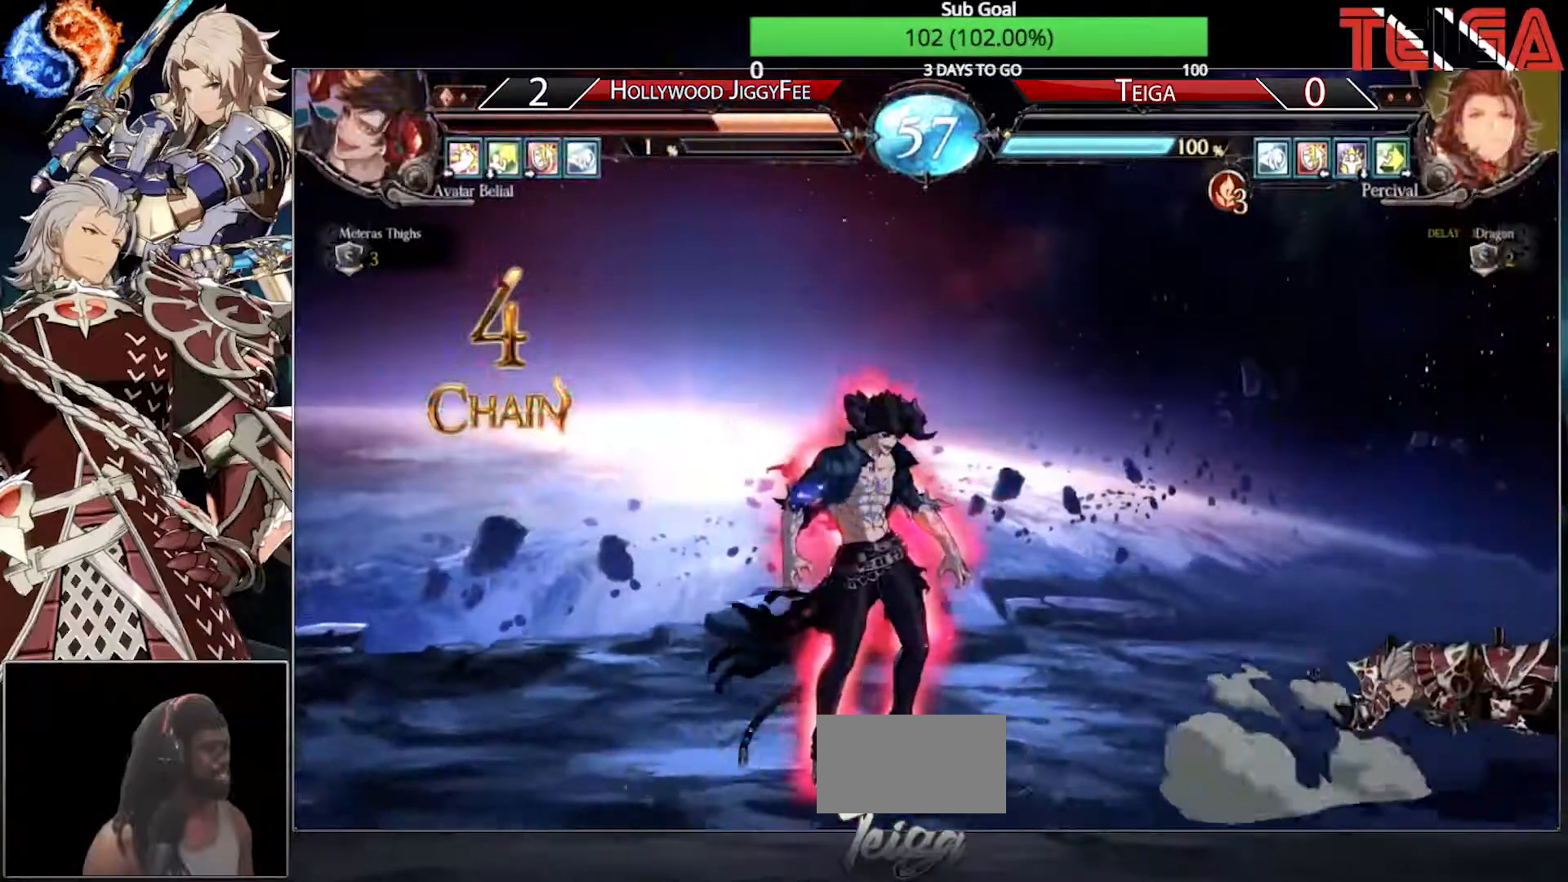
Gameplay with a controller (arcade stick); each line is a JSON object with the inputs held at the frame after it (dt_ms = milliseconds from this image to that frame). "events" lists button and stick changes between this image and that frame as [ms after this image, input, new state], when the widget could be followed in between. Not read: L3 R3 TRIANGLE.
{"dt_ms": 500, "buttons": ["CROSS"], "left_stick": "center", "events": [[500, "CROSS", "down"]]}
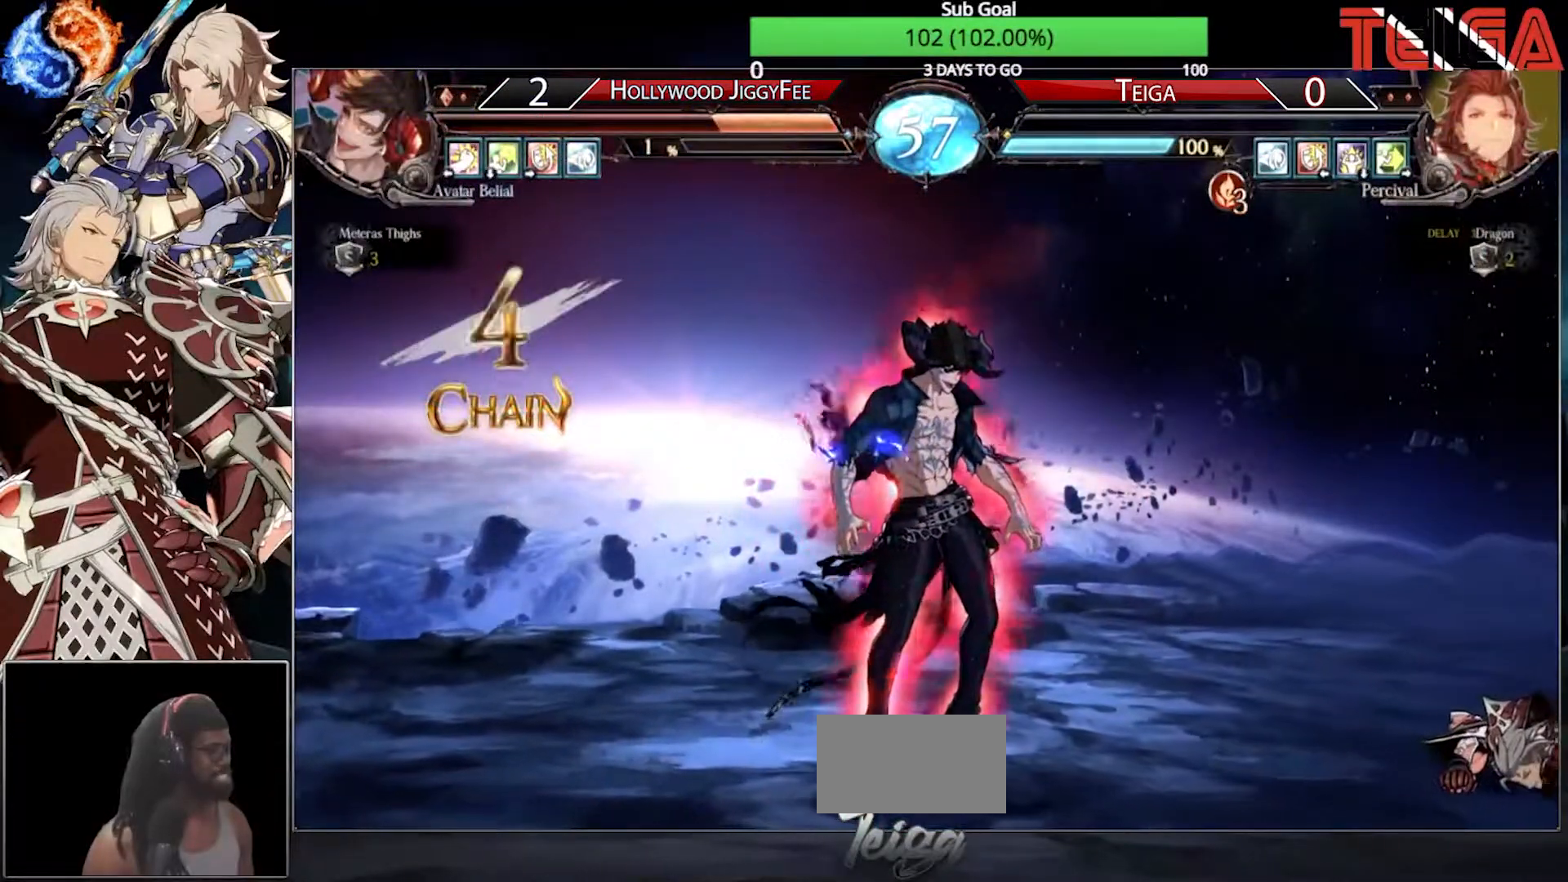
{"dt_ms": 500, "buttons": [], "left_stick": "center", "events": [[183, "CROSS", "up"]]}
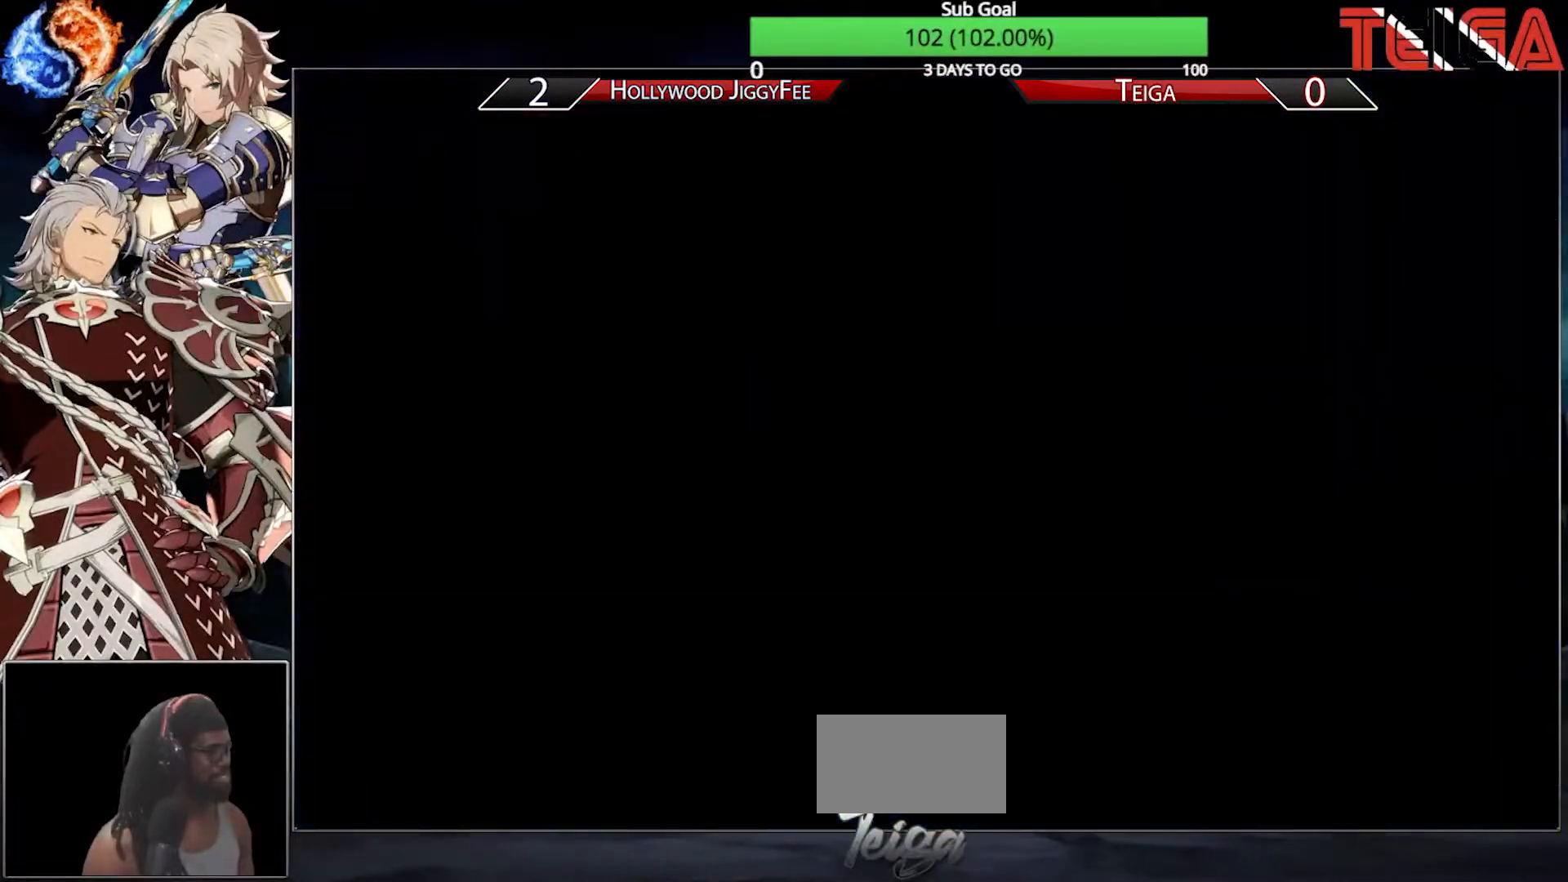
{"dt_ms": 500, "buttons": [], "left_stick": "center", "events": []}
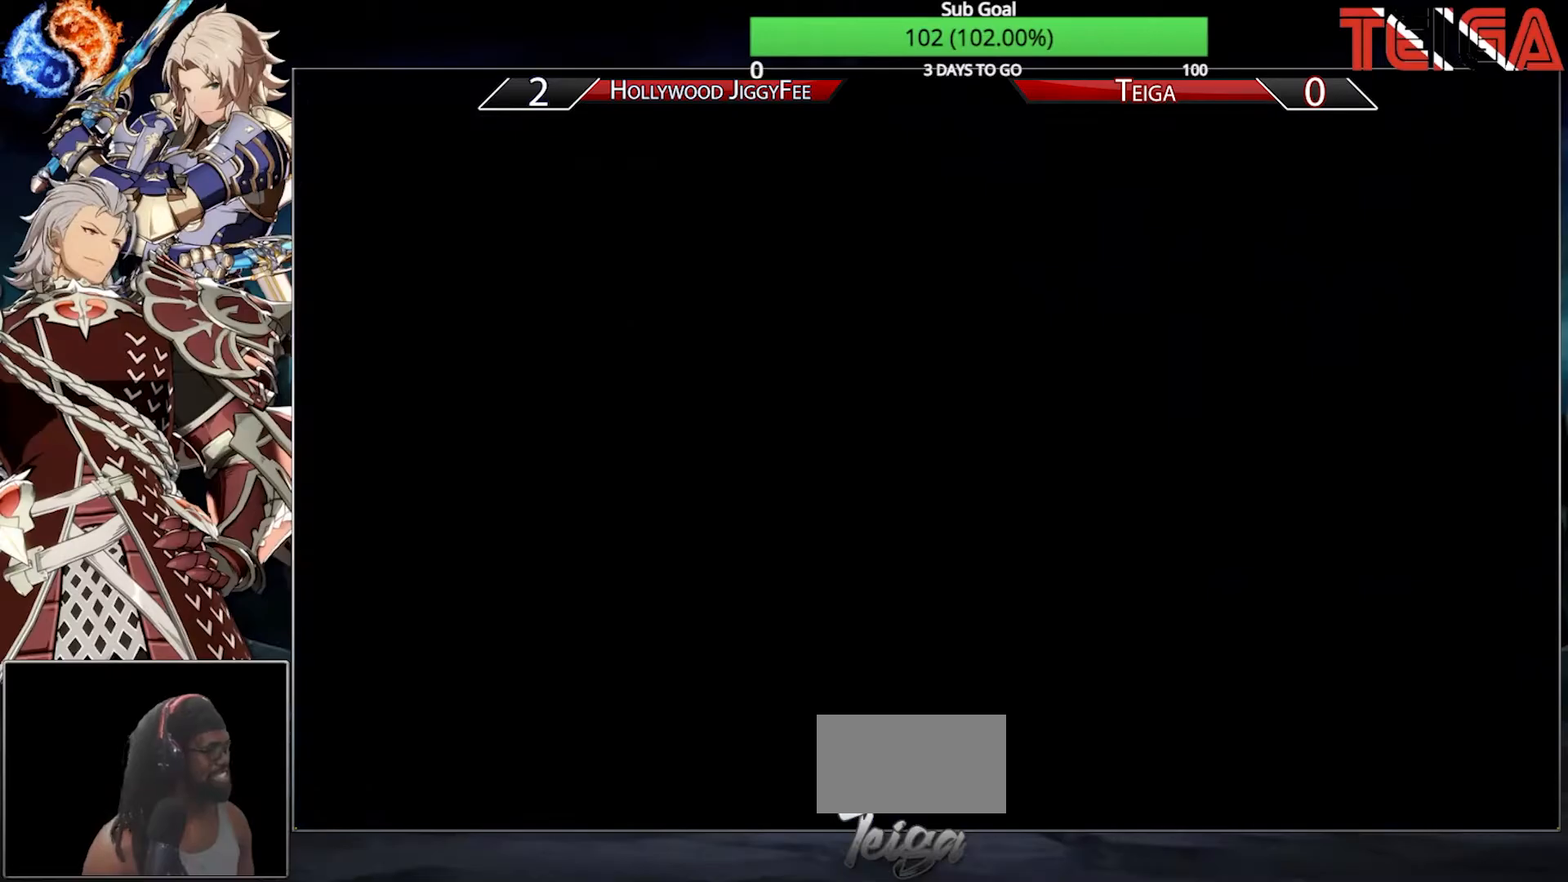
{"dt_ms": 500, "buttons": [], "left_stick": "center", "events": []}
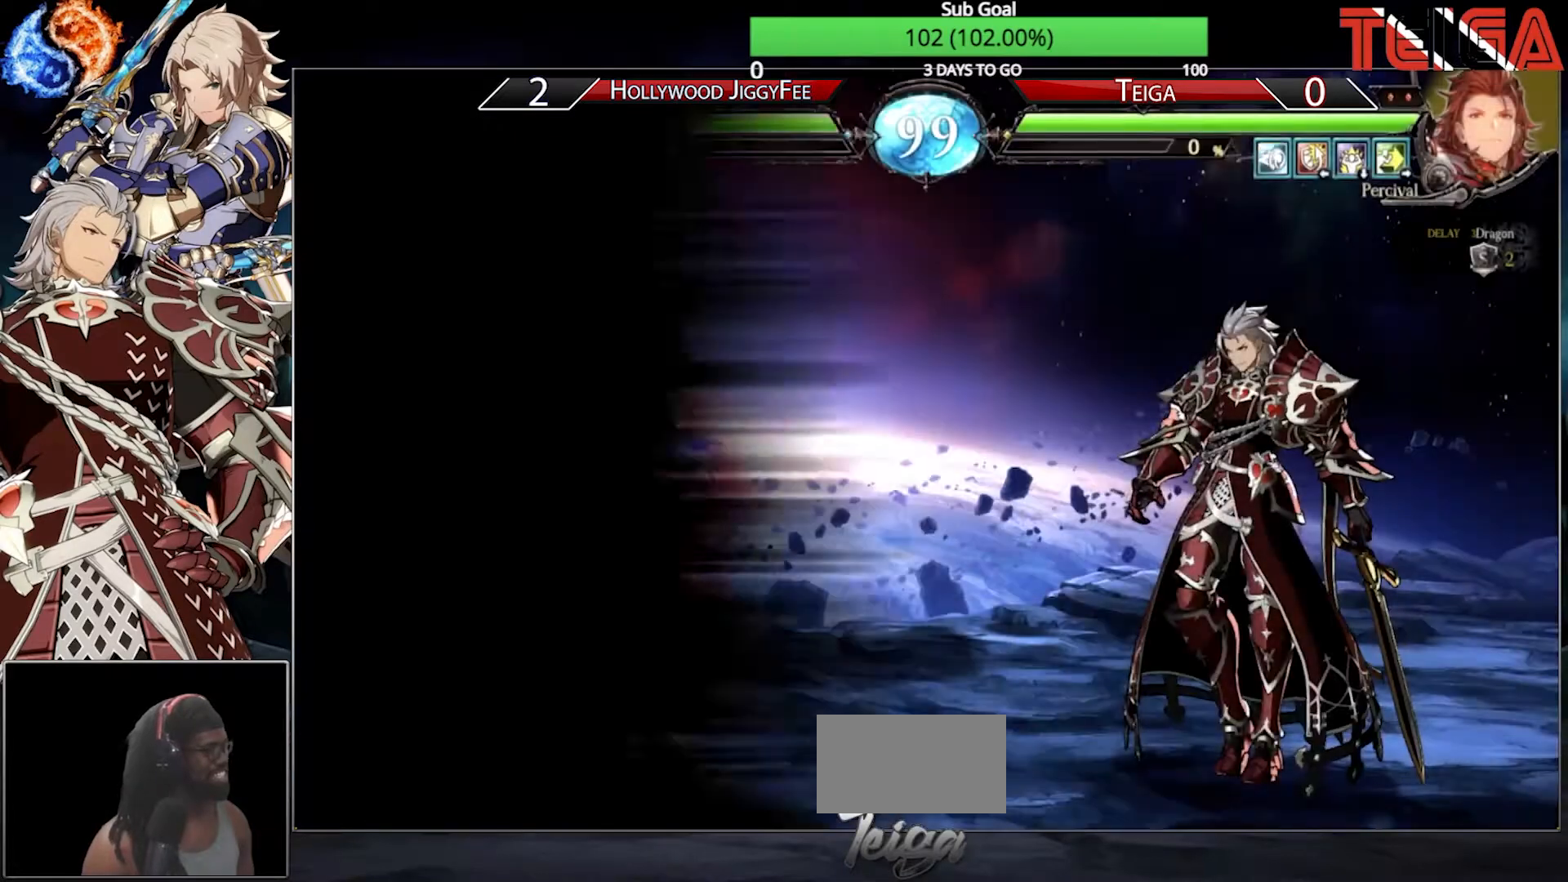
{"dt_ms": 500, "buttons": [], "left_stick": "center", "events": []}
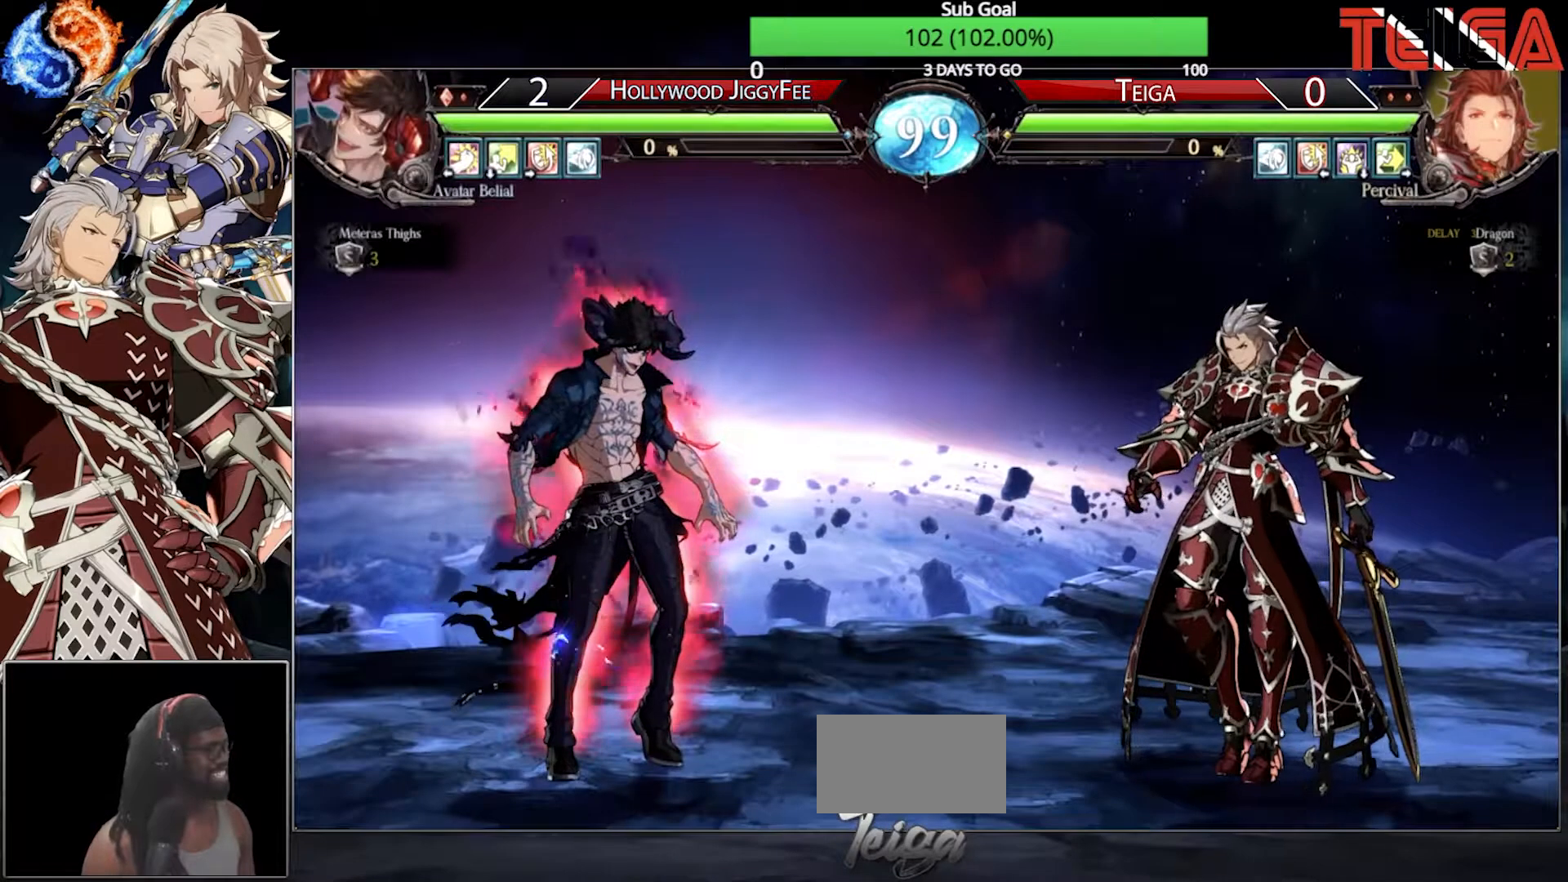
{"dt_ms": 500, "buttons": [], "left_stick": "left", "events": [[400, "left_stick", "left"]]}
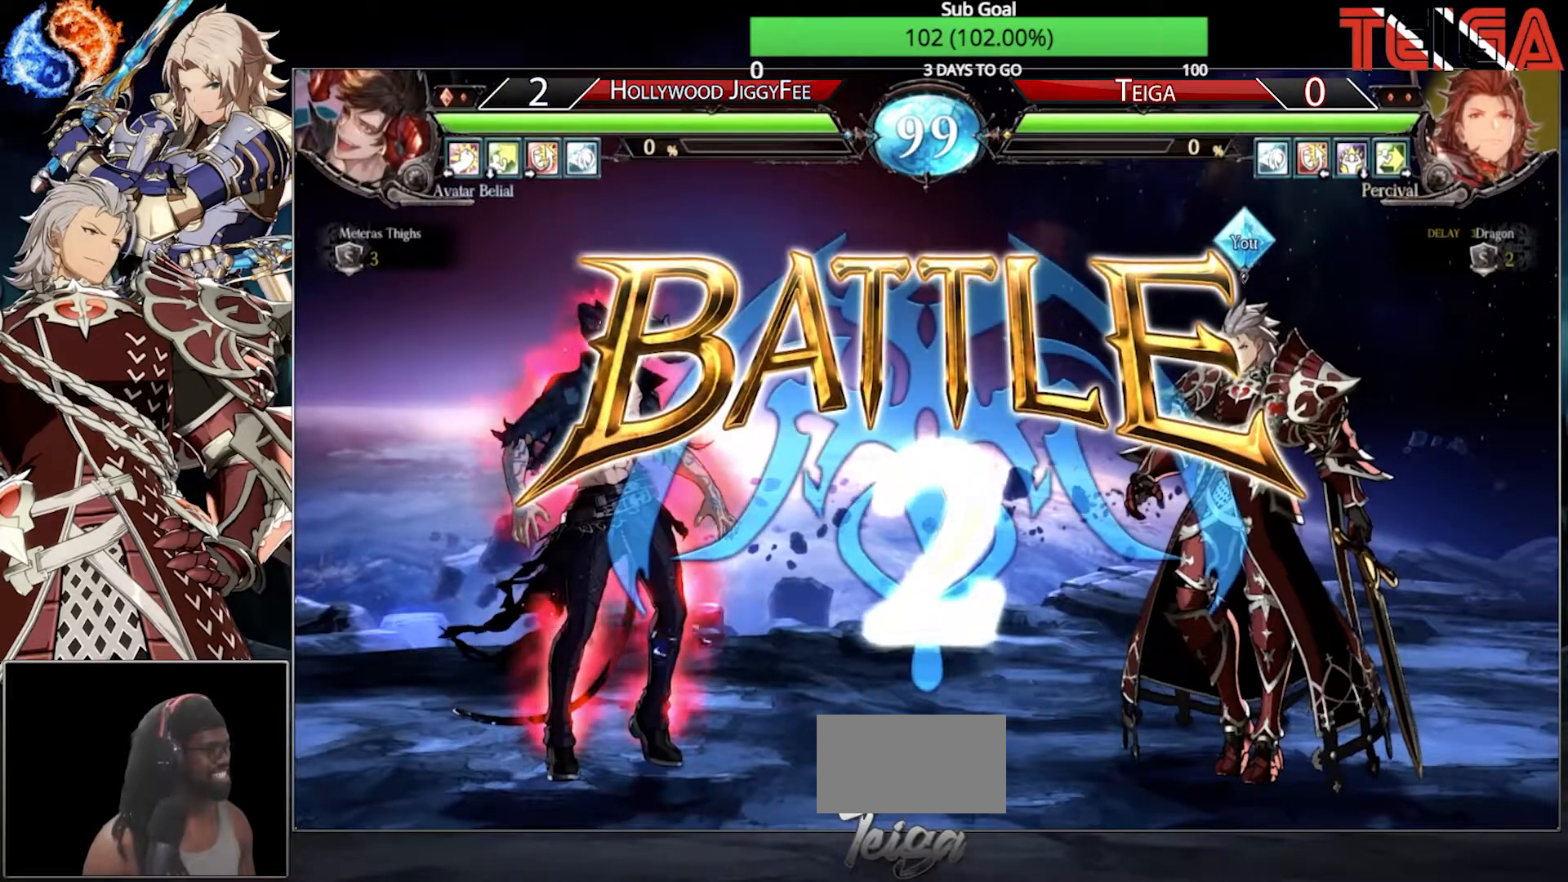
{"dt_ms": 500, "buttons": ["R1"], "left_stick": "center", "events": [[100, "left_stick", "center"], [233, "R1", "down"], [317, "SQUARE", "down"], [367, "R1", "up"], [417, "SQUARE", "up"], [467, "R1", "down"]]}
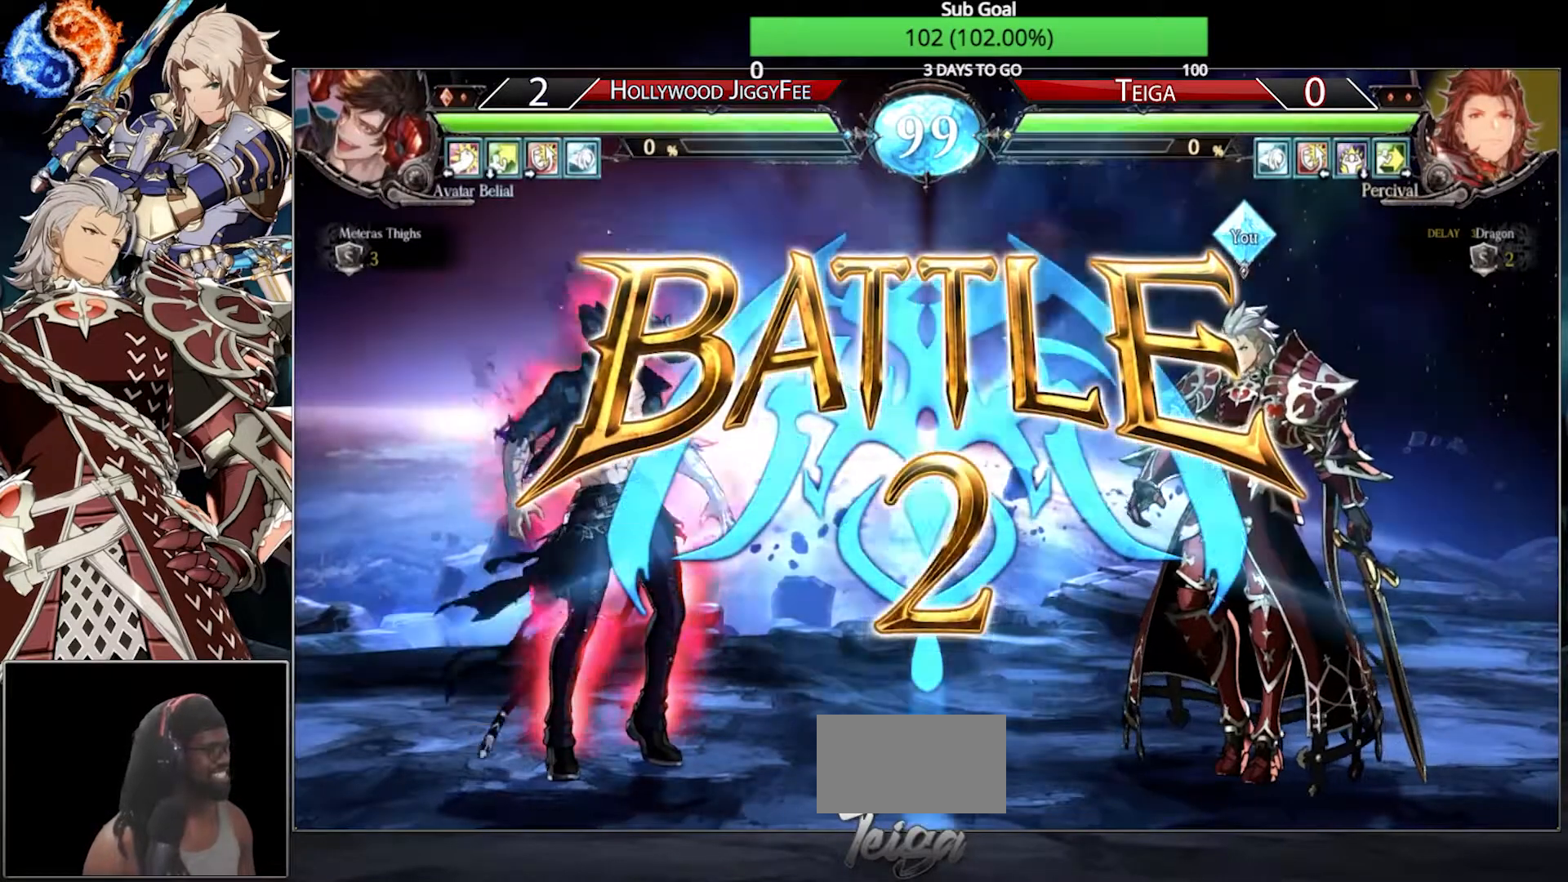
{"dt_ms": 500, "buttons": [], "left_stick": "center", "events": [[33, "SQUARE", "down"], [67, "R1", "up"], [133, "SQUARE", "up"], [150, "R1", "down"], [217, "SQUARE", "down"], [283, "R1", "up"], [367, "SQUARE", "up"]]}
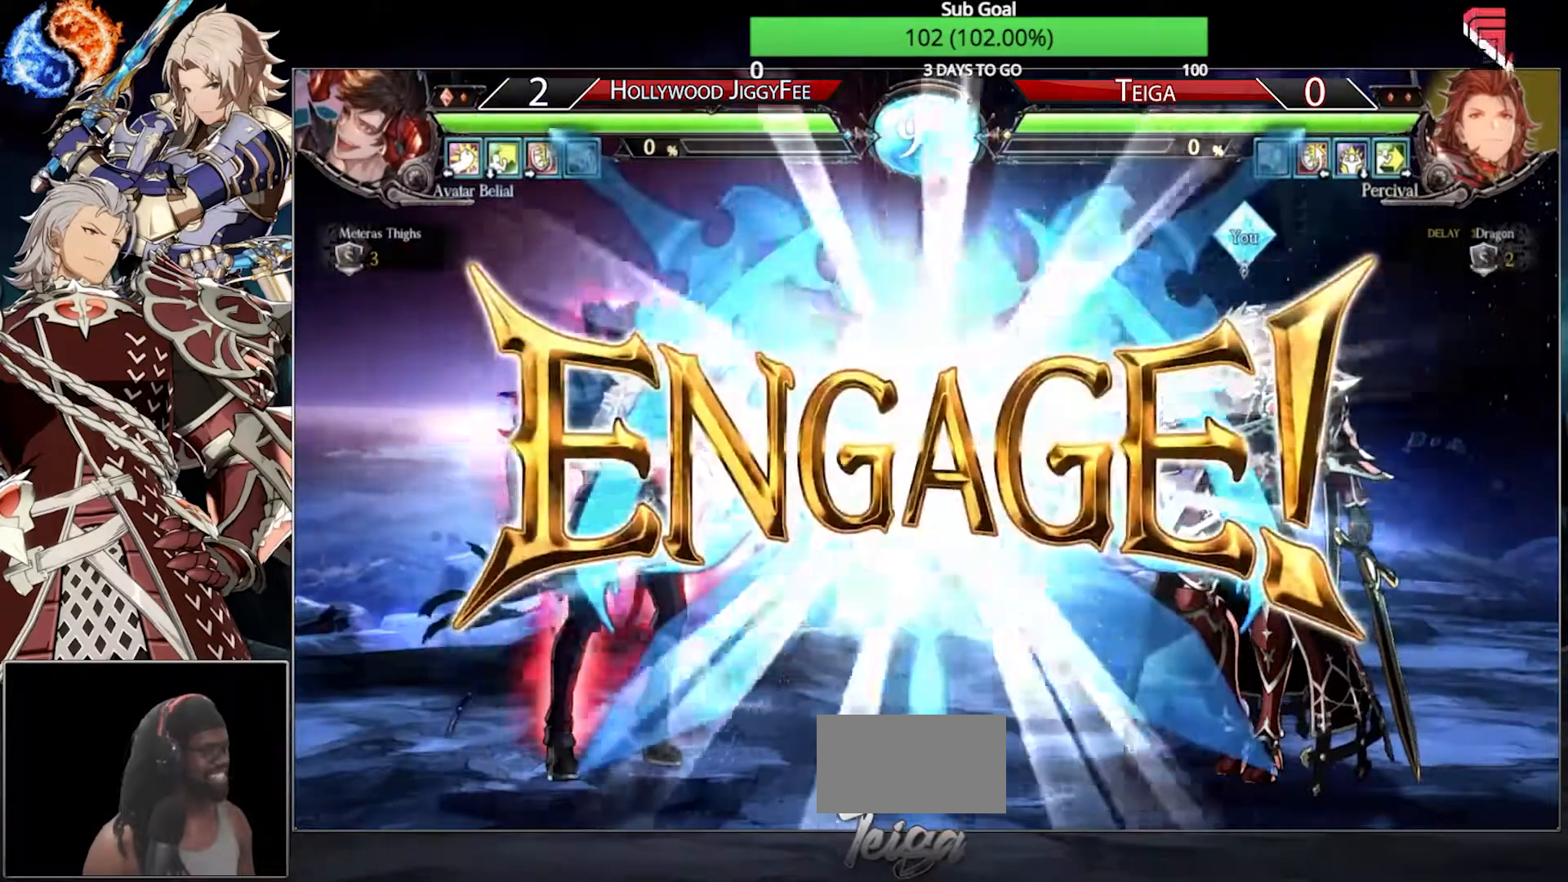
{"dt_ms": 500, "buttons": [], "left_stick": "center", "events": []}
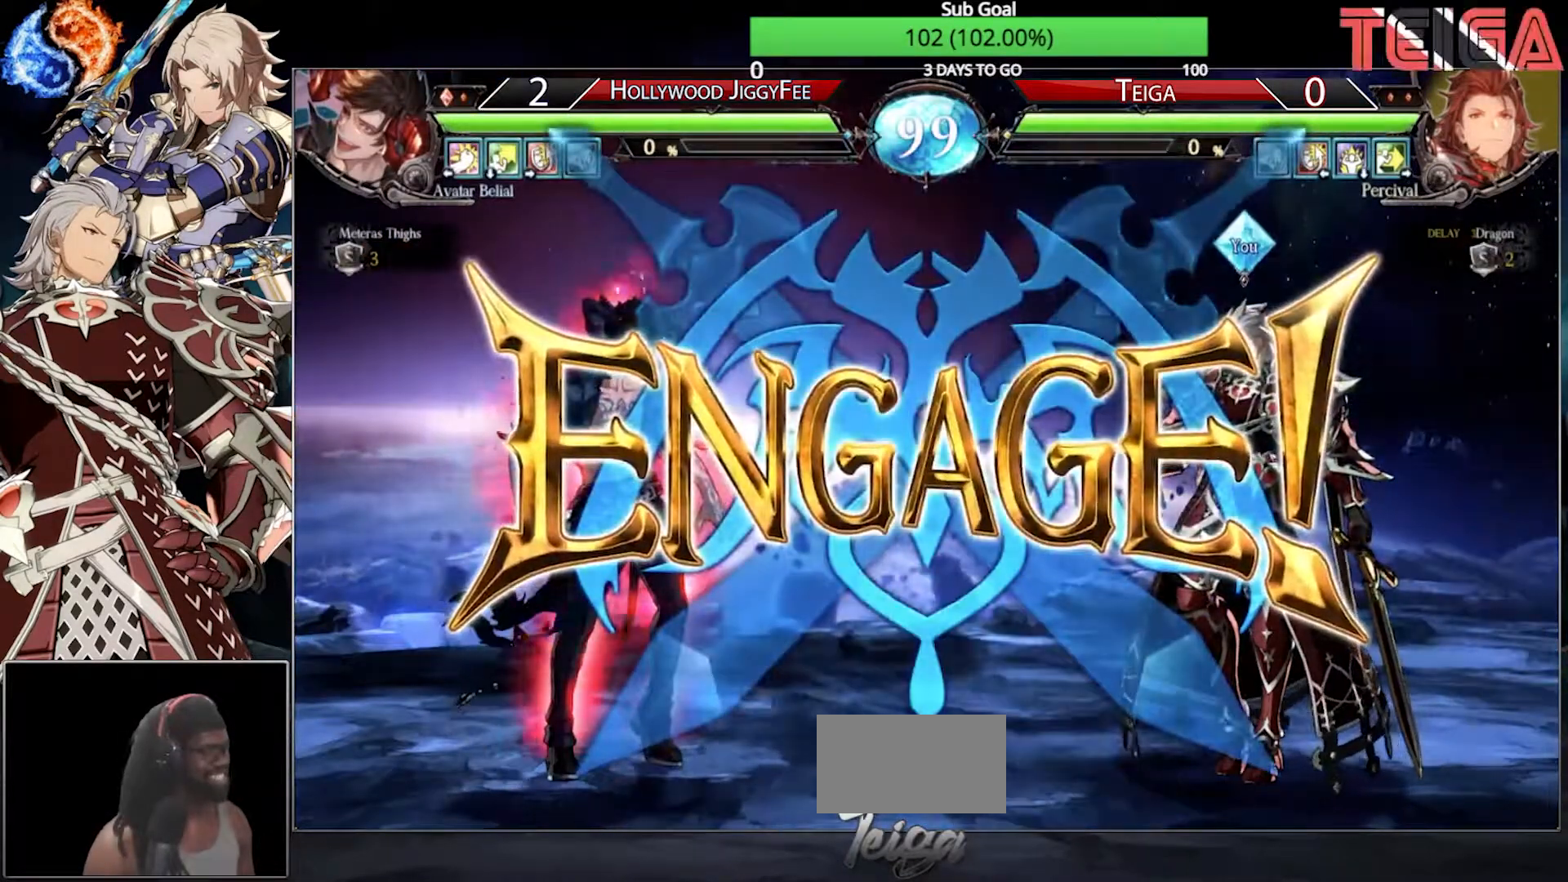
{"dt_ms": 500, "buttons": [], "left_stick": "center", "events": [[67, "left_stick", "left"], [117, "left_stick", "center"], [200, "left_stick", "left"], [283, "left_stick", "up-left"], [500, "left_stick", "center"]]}
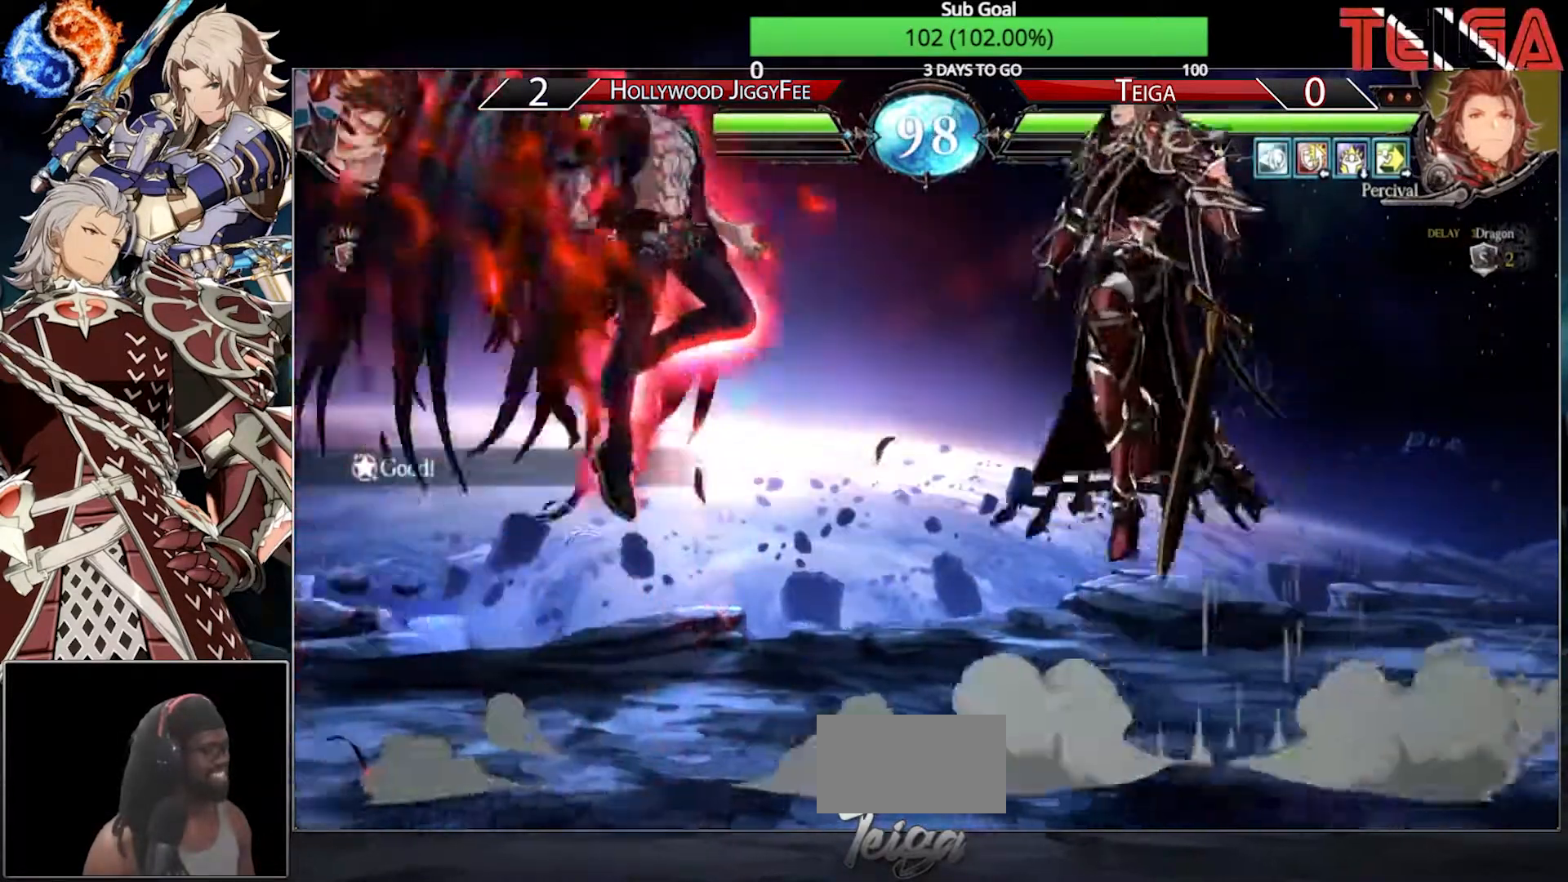
{"dt_ms": 500, "buttons": [], "left_stick": "center", "events": [[50, "R1", "down"], [200, "R1", "up"]]}
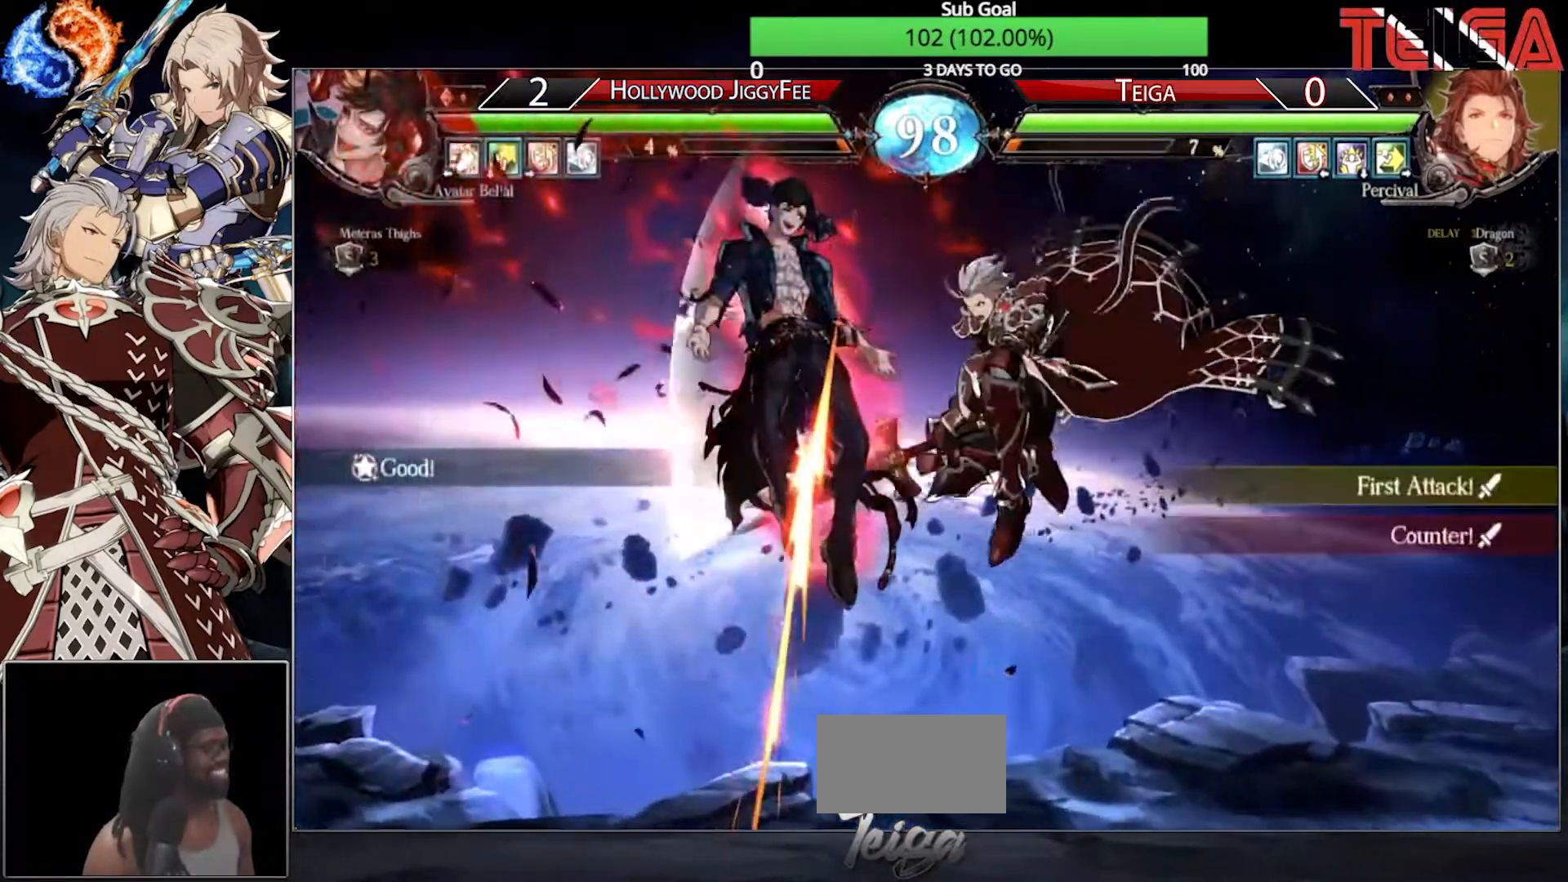
{"dt_ms": 500, "buttons": [], "left_stick": "down", "events": [[300, "R1", "down"], [383, "left_stick", "down"], [417, "R1", "up"]]}
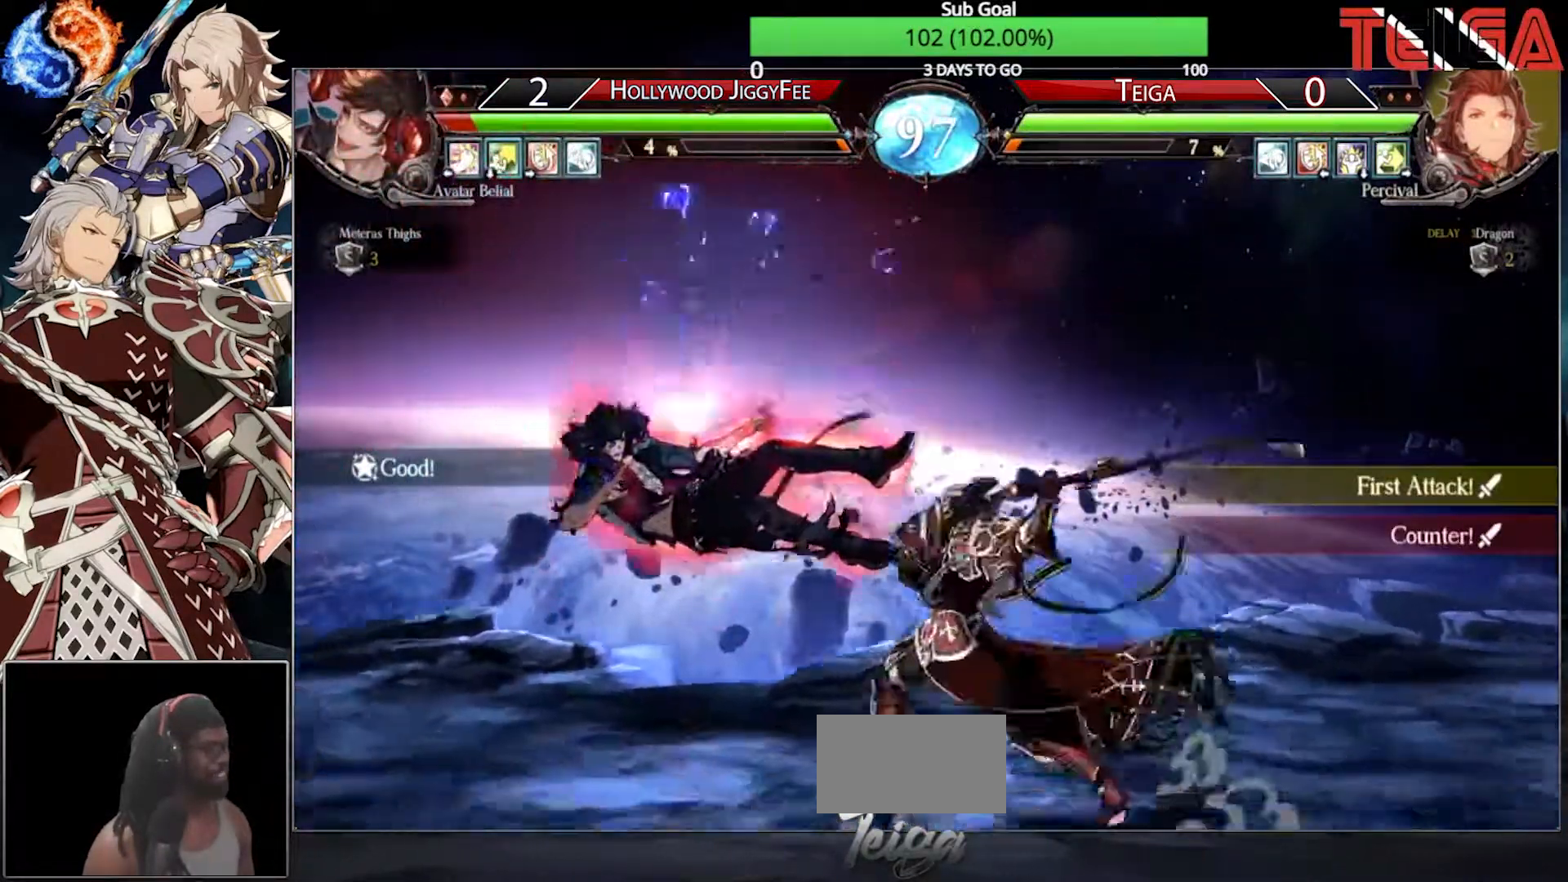
{"dt_ms": 500, "buttons": [], "left_stick": "center", "events": [[133, "left_stick", "center"]]}
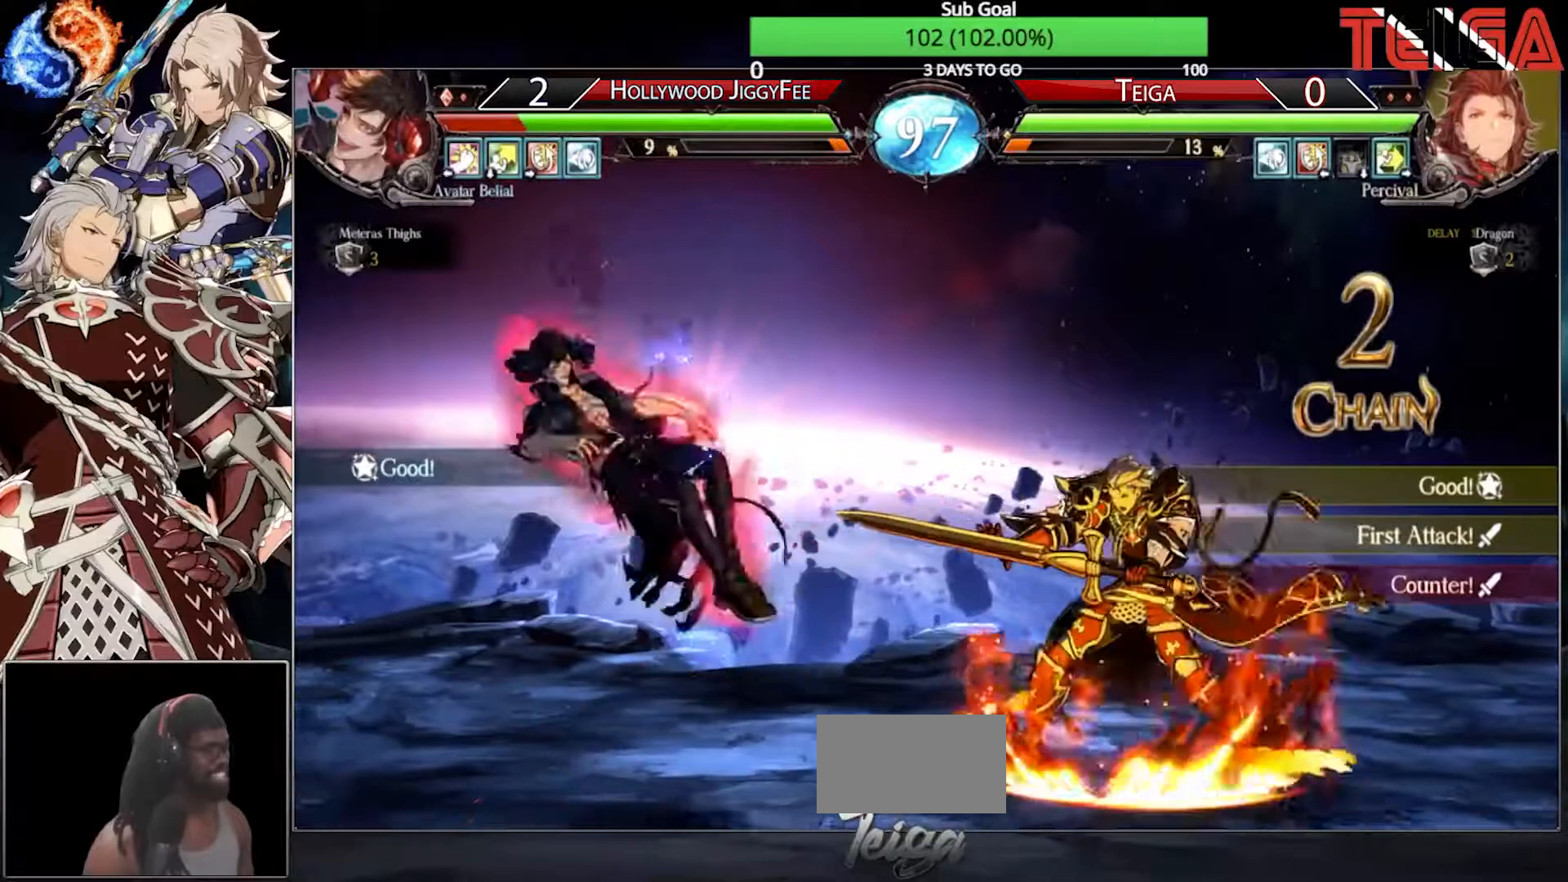
{"dt_ms": 500, "buttons": [], "left_stick": "center", "events": [[433, "left_stick", "left"], [500, "left_stick", "center"]]}
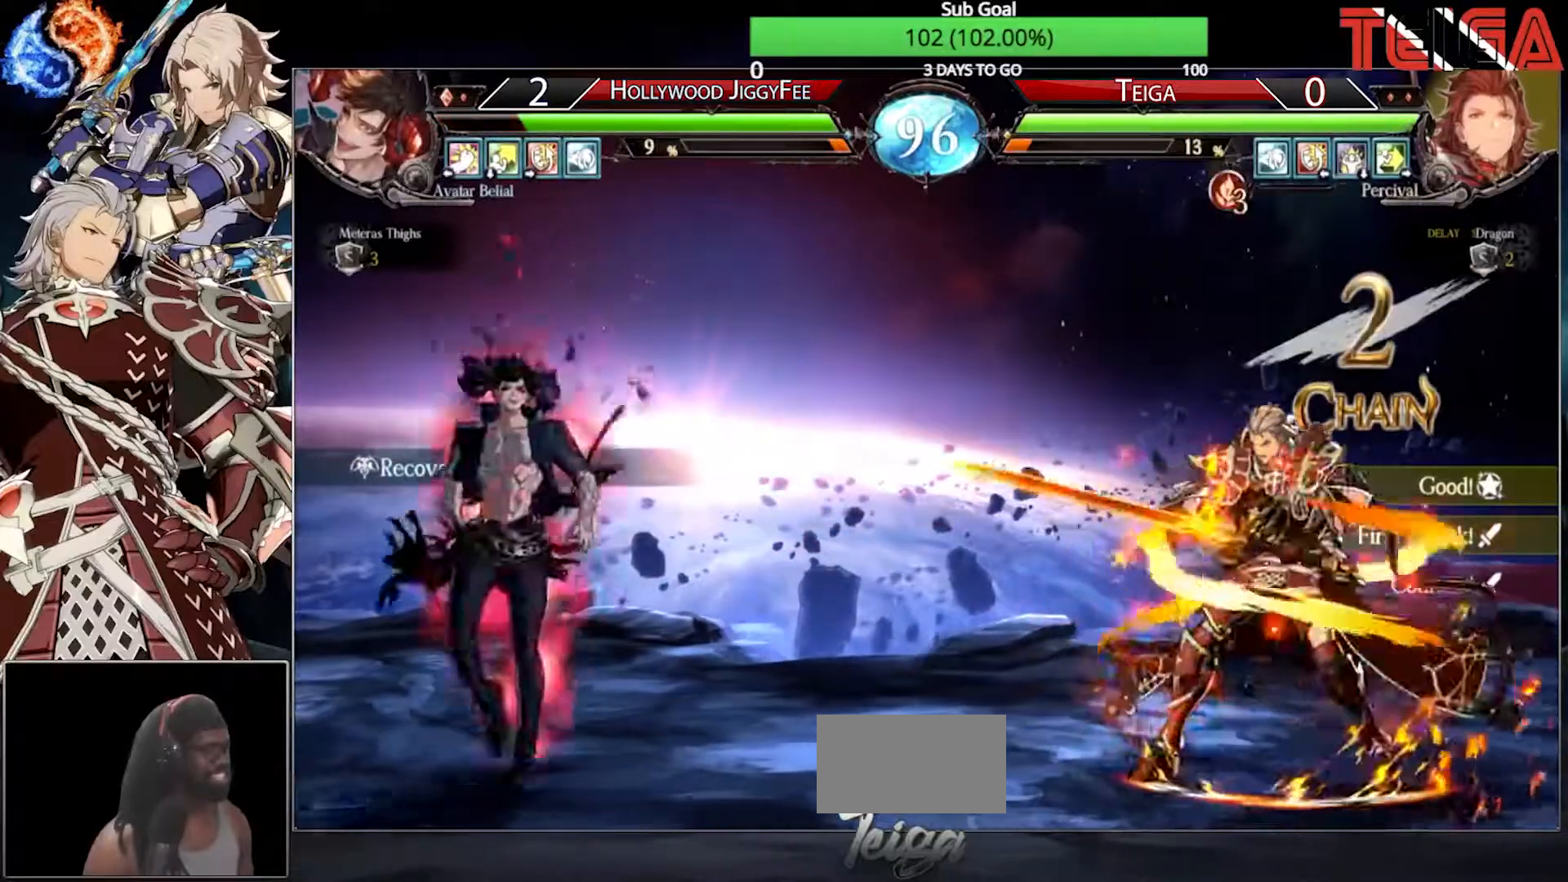
{"dt_ms": 500, "buttons": [], "left_stick": "right", "events": [[67, "left_stick", "left"], [183, "left_stick", "center"], [233, "left_stick", "down-right"], [467, "left_stick", "right"]]}
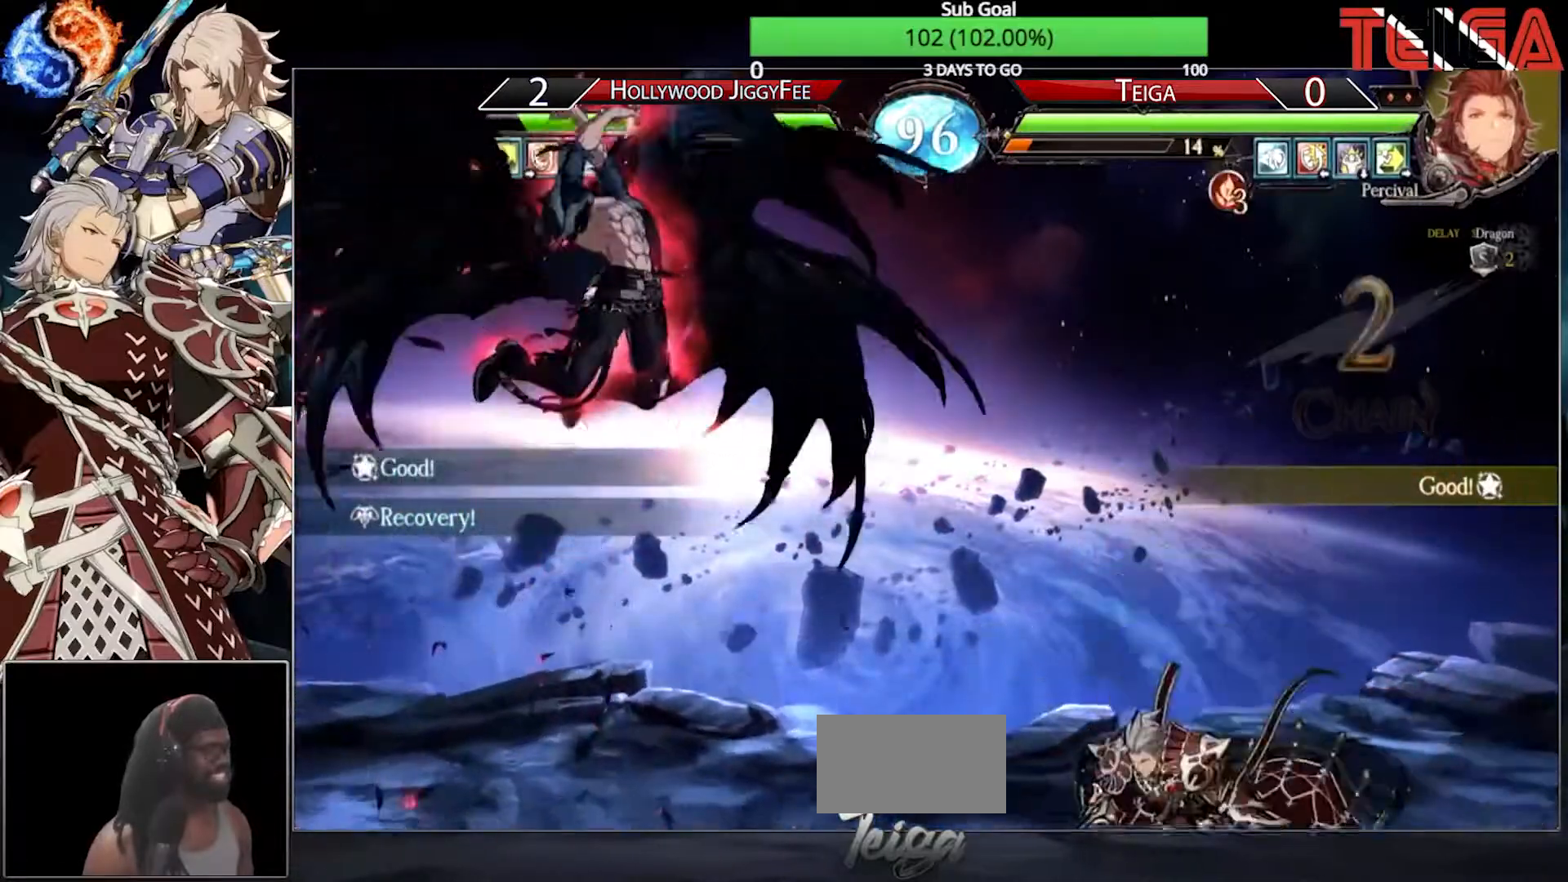
{"dt_ms": 1000, "buttons": [], "left_stick": "left"}
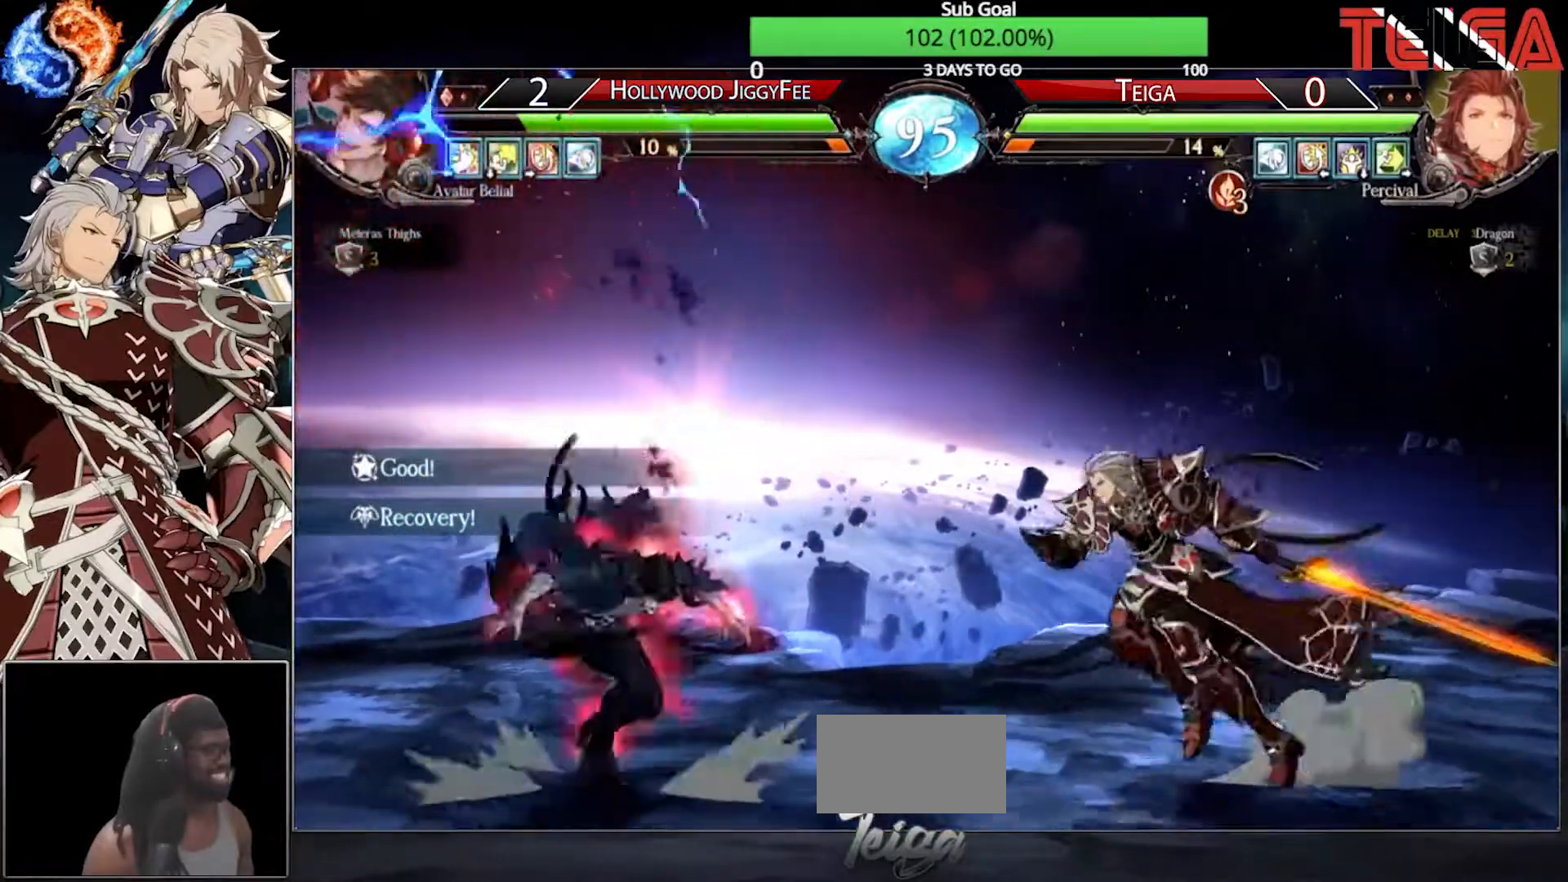
{"dt_ms": 500, "buttons": [], "left_stick": "right", "events": [[133, "left_stick", "down"], [267, "left_stick", "right"], [400, "left_stick", "center"], [467, "left_stick", "right"]]}
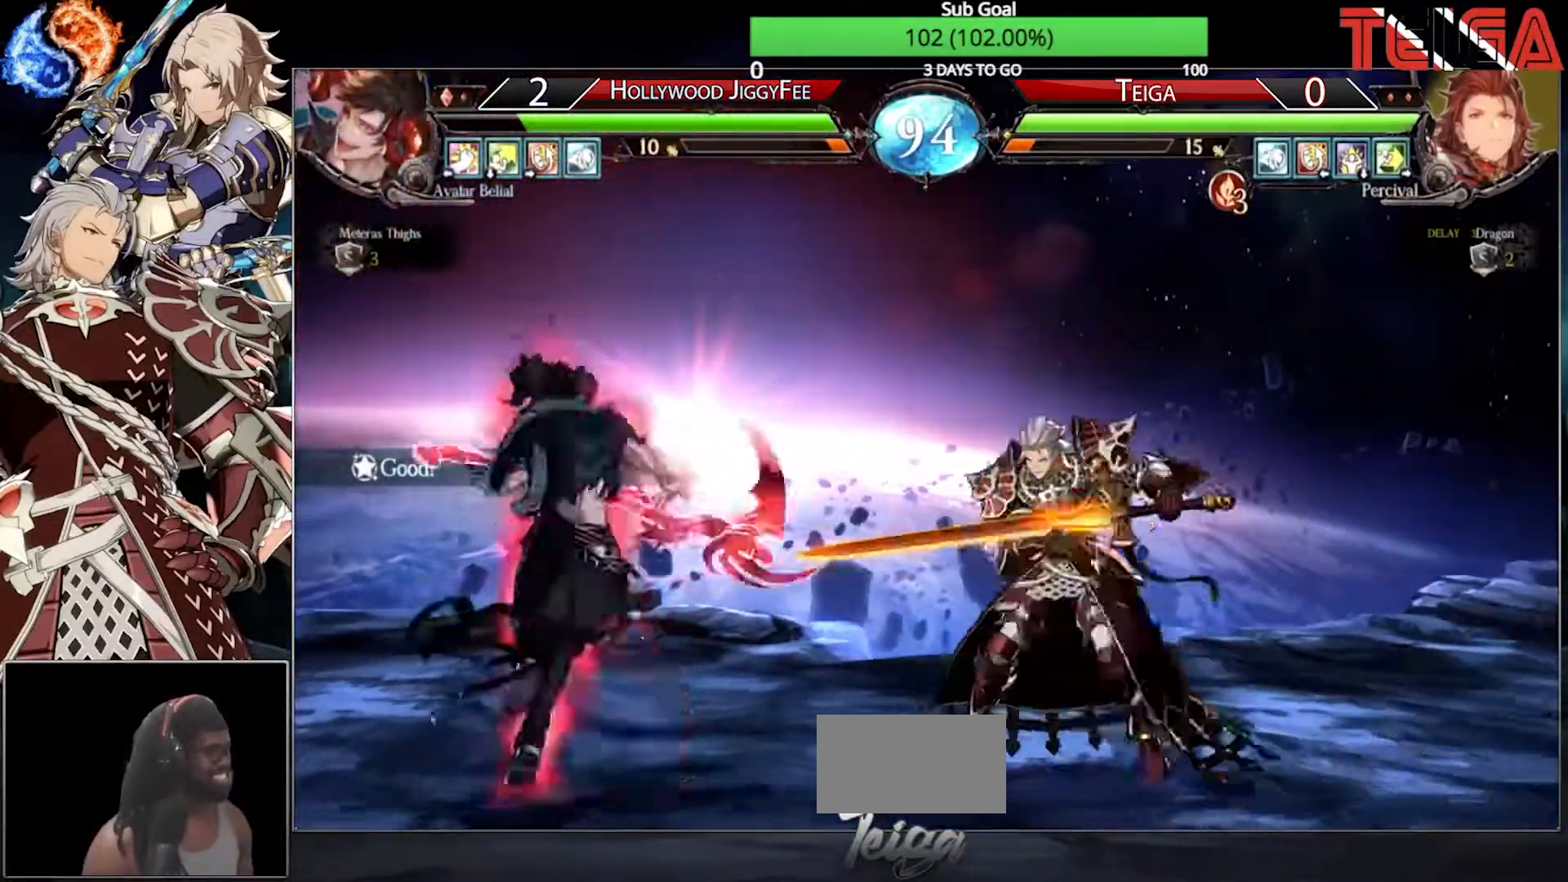
{"dt_ms": 500, "buttons": [], "left_stick": "right", "events": []}
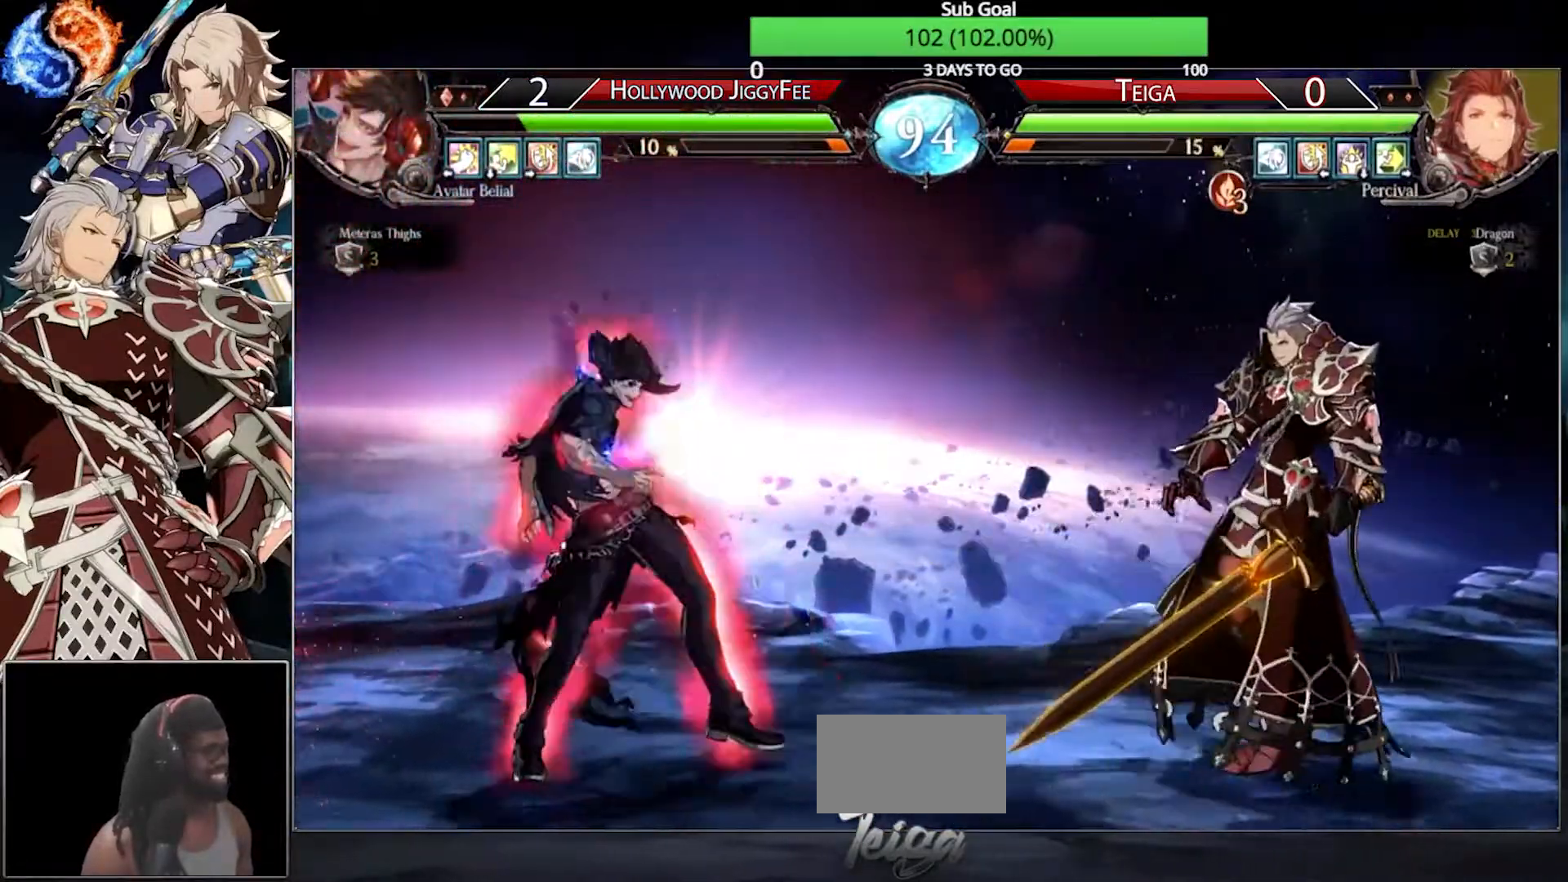
{"dt_ms": 500, "buttons": [], "left_stick": "right", "events": []}
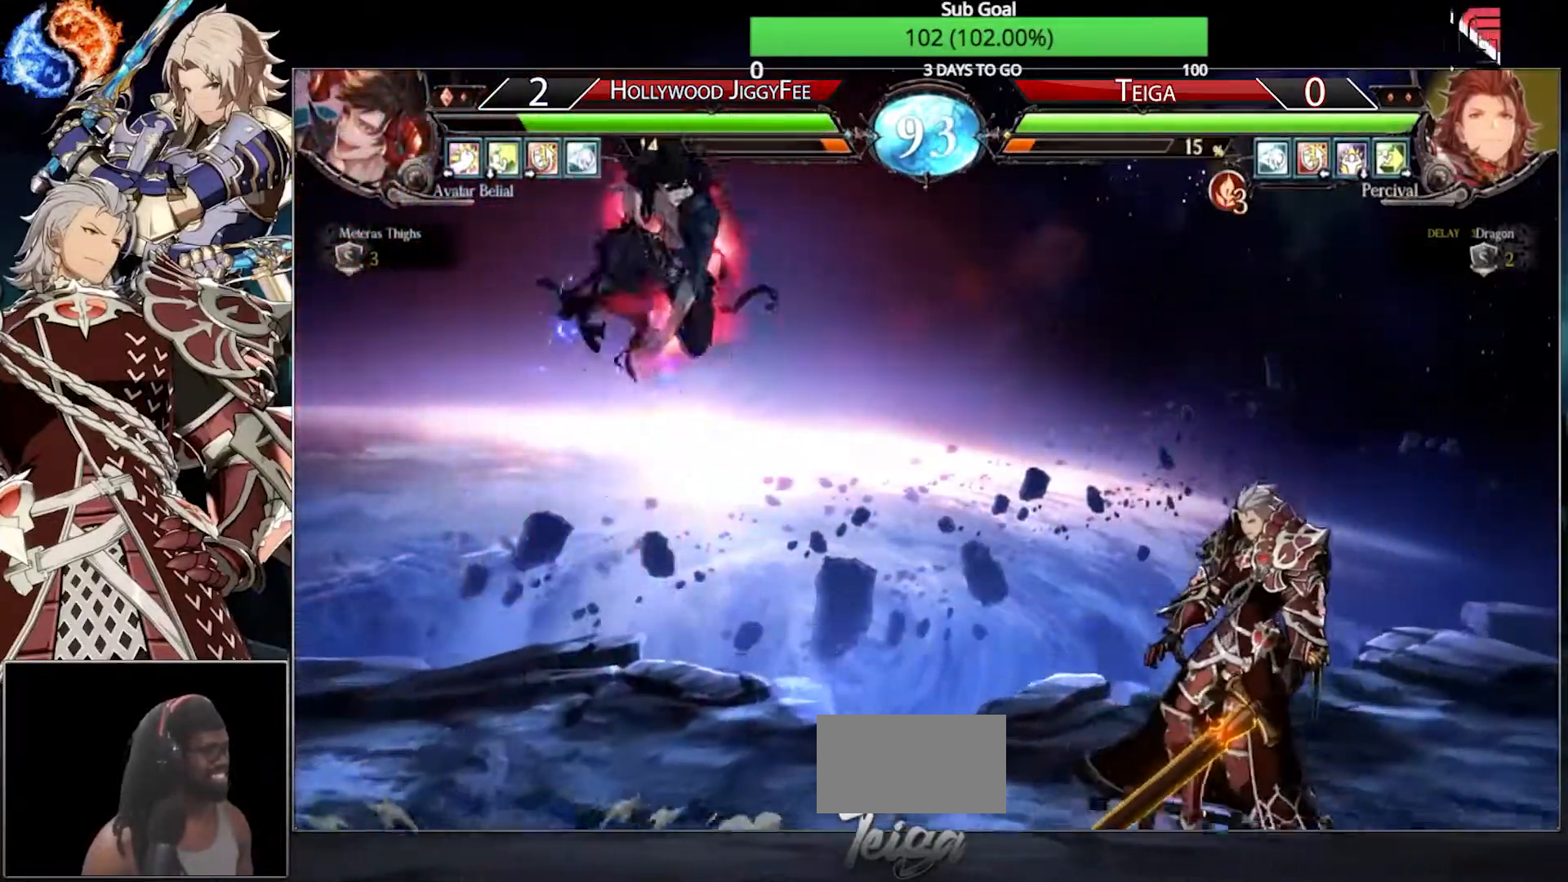
{"dt_ms": 500, "buttons": [], "left_stick": "right", "events": []}
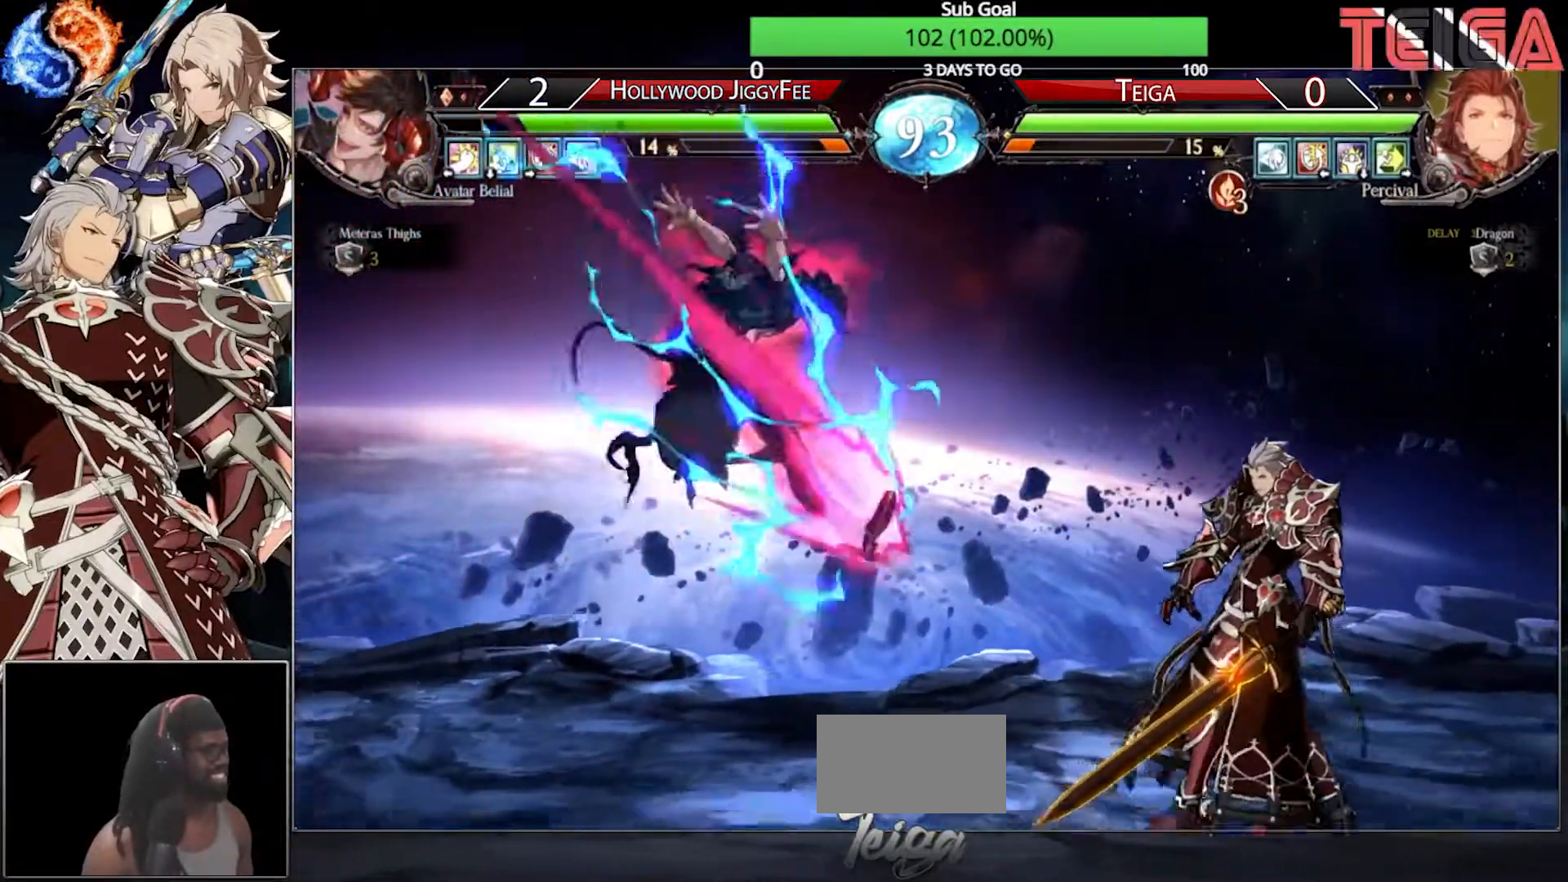
{"dt_ms": 500, "buttons": [], "left_stick": "center", "events": [[67, "left_stick", "center"], [117, "left_stick", "down"], [217, "left_stick", "right"], [317, "left_stick", "center"]]}
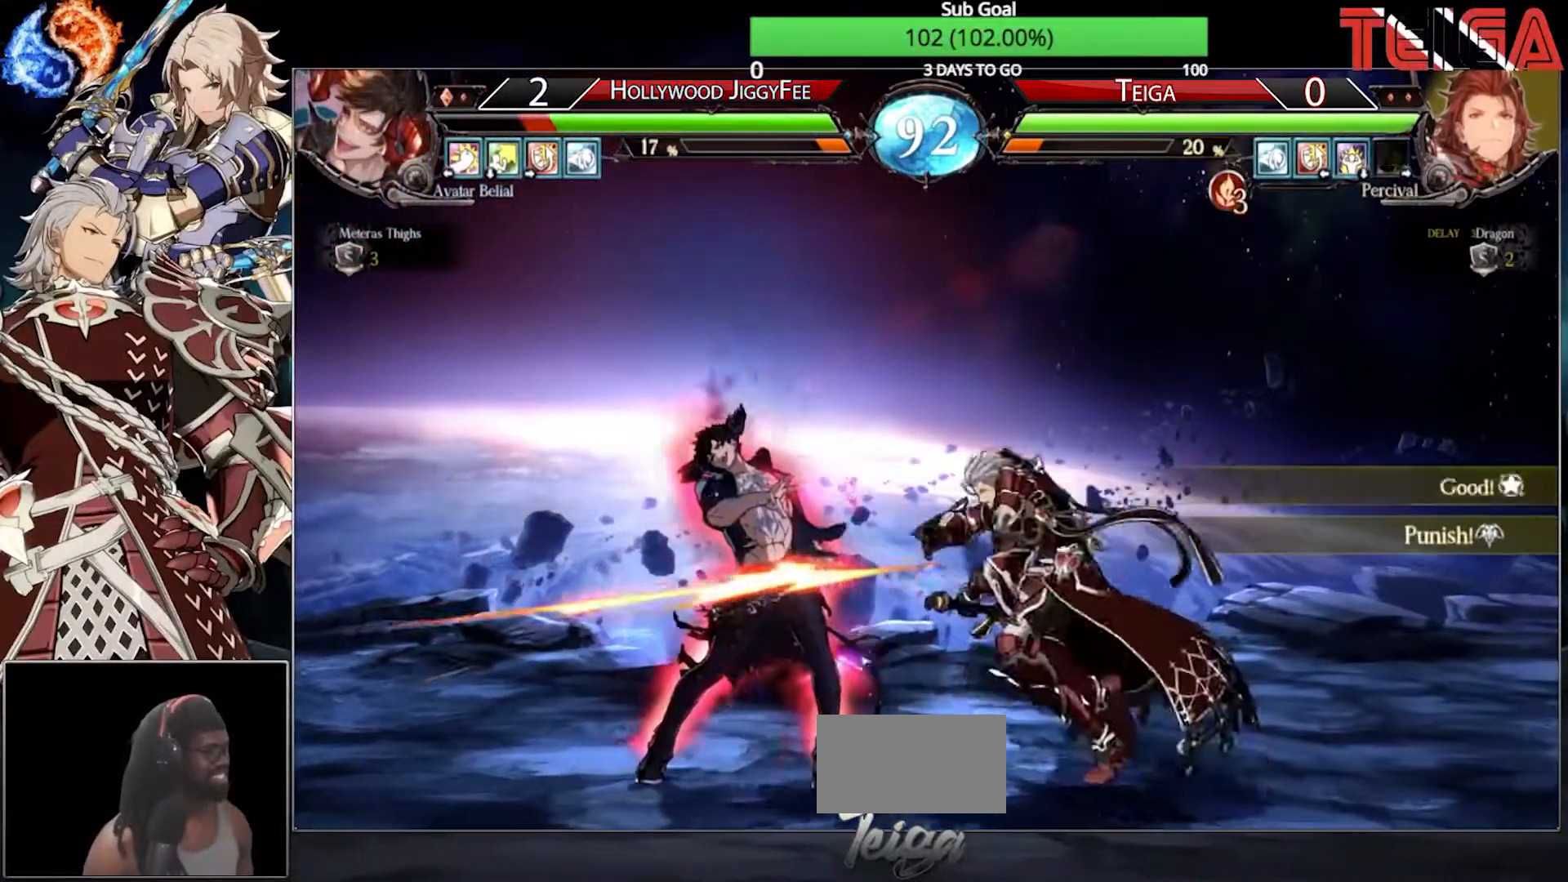
{"dt_ms": 500, "buttons": [], "left_stick": "center", "events": [[67, "R1", "down"], [233, "R1", "up"]]}
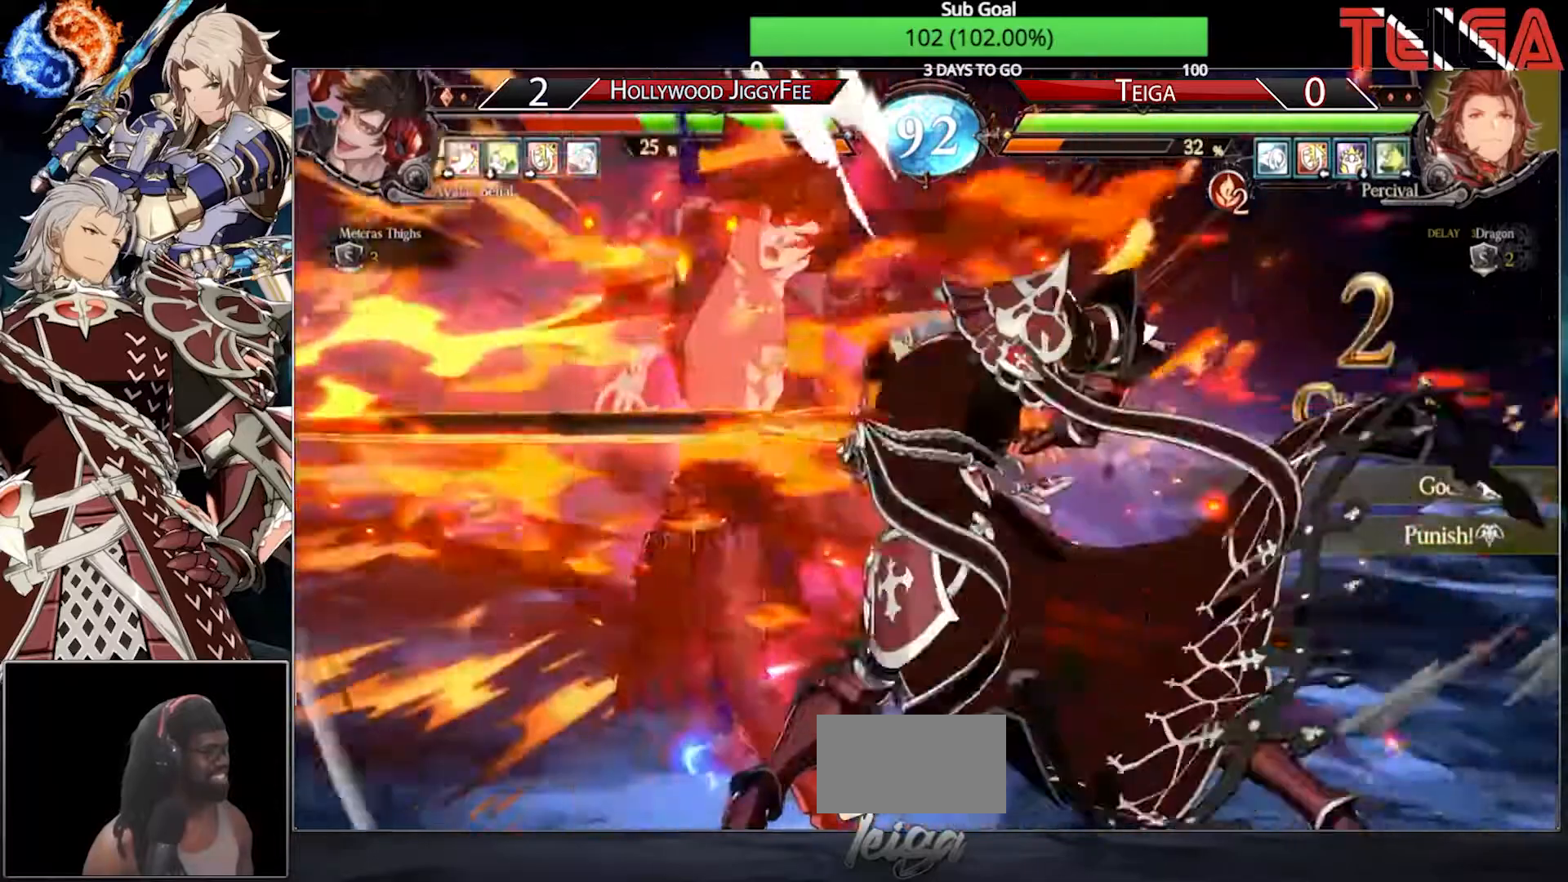
{"dt_ms": 500, "buttons": [], "left_stick": "center", "events": []}
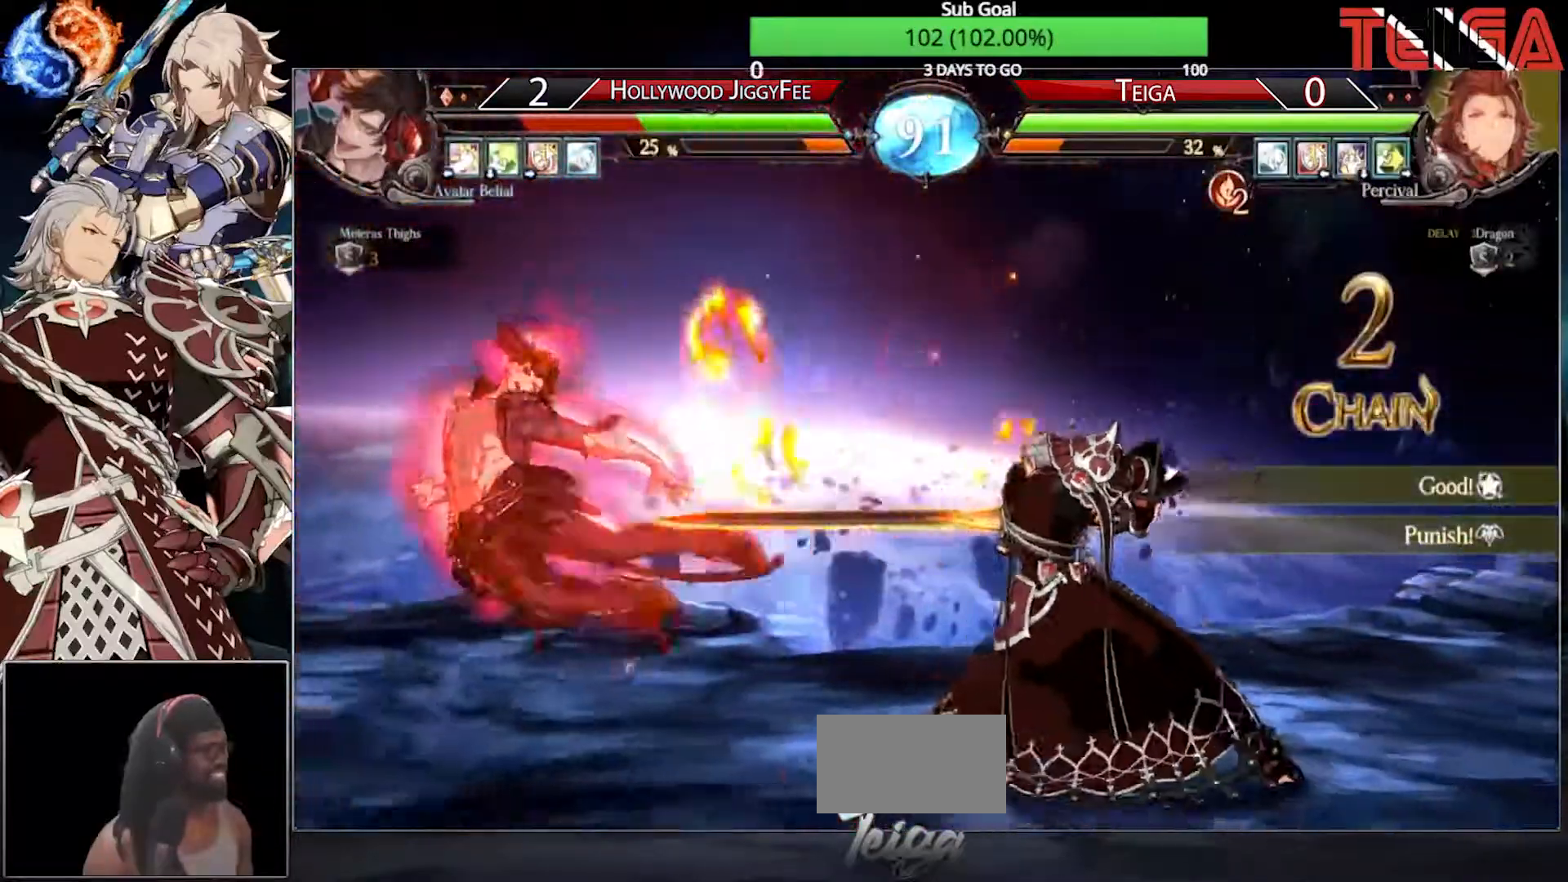
{"dt_ms": 500, "buttons": ["R1"], "left_stick": "center", "events": [[117, "left_stick", "left"], [183, "left_stick", "center"], [267, "left_stick", "left"], [483, "R1", "down"], [483, "left_stick", "center"]]}
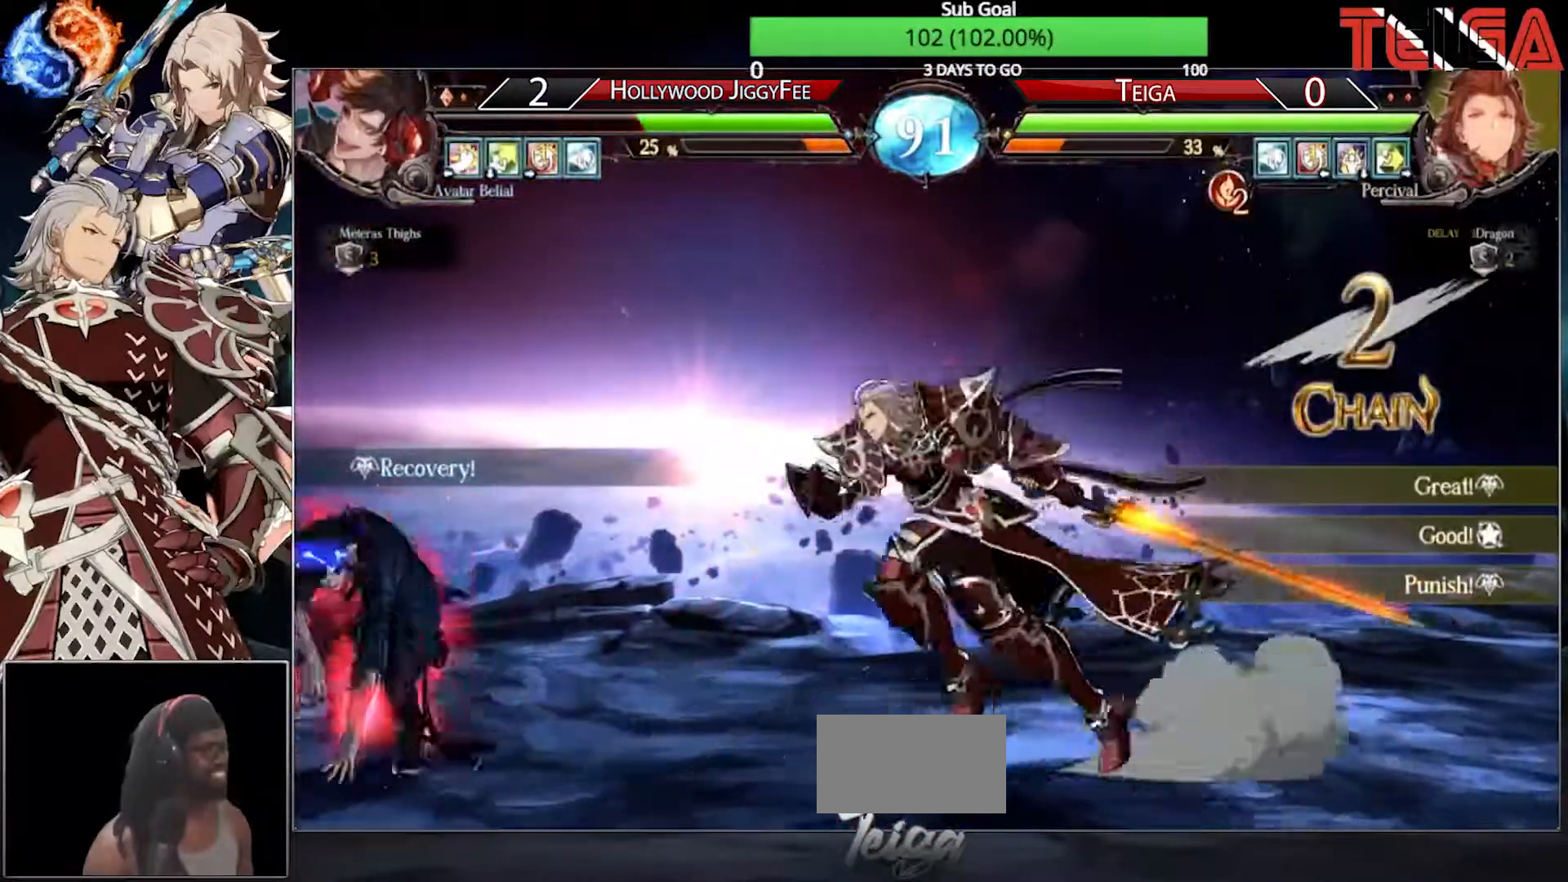
{"dt_ms": 500, "buttons": [], "left_stick": "center", "events": [[67, "left_stick", "down"], [100, "R1", "up"], [183, "left_stick", "right"], [300, "left_stick", "center"]]}
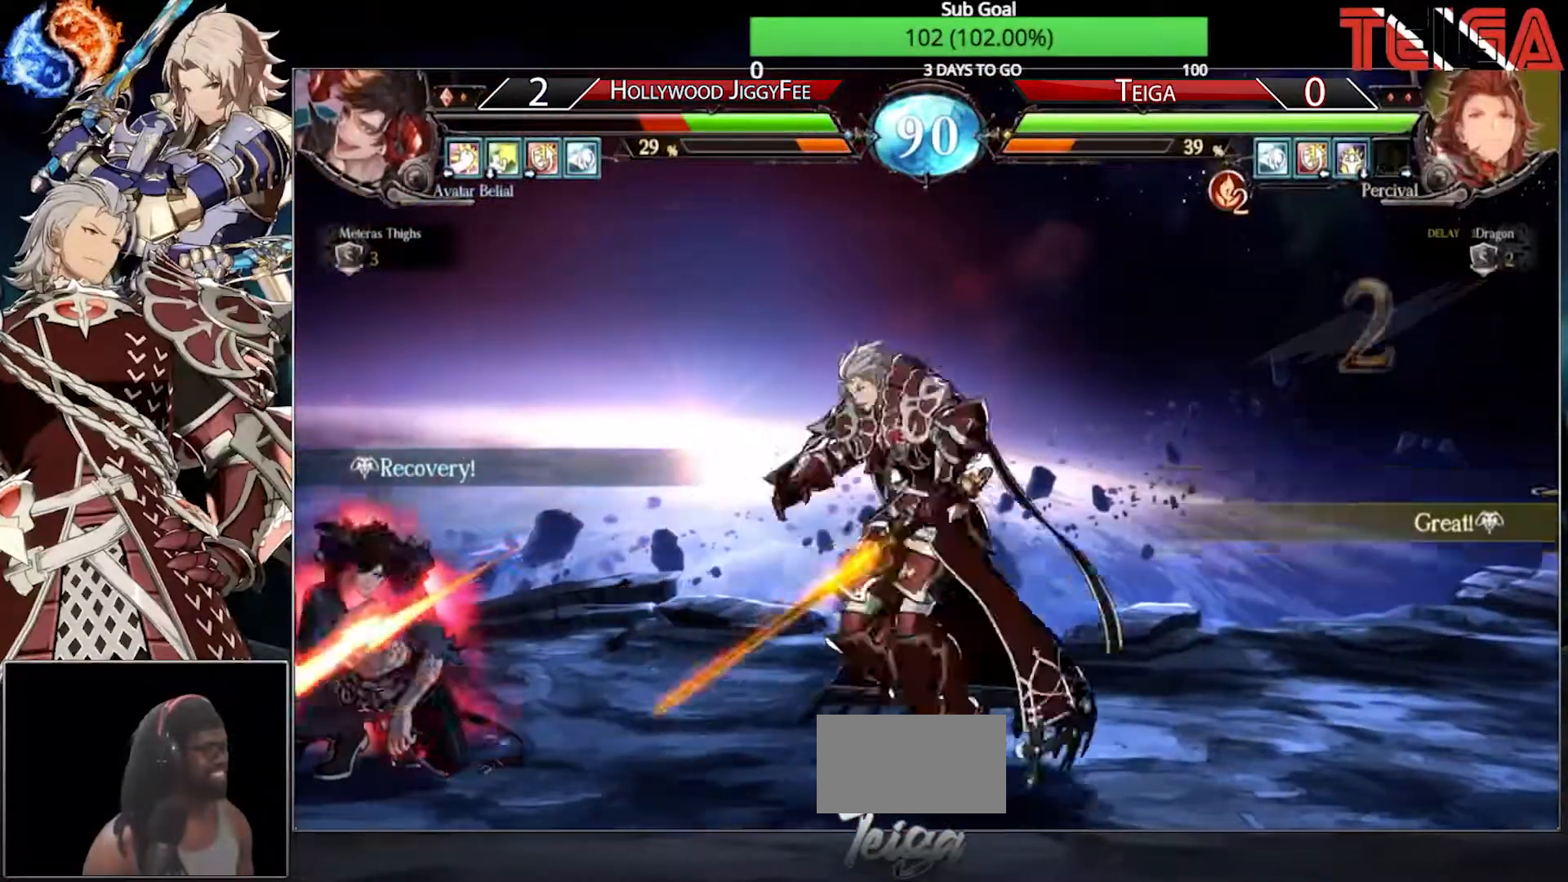
{"dt_ms": 500, "buttons": [], "left_stick": "right", "events": [[383, "left_stick", "right"]]}
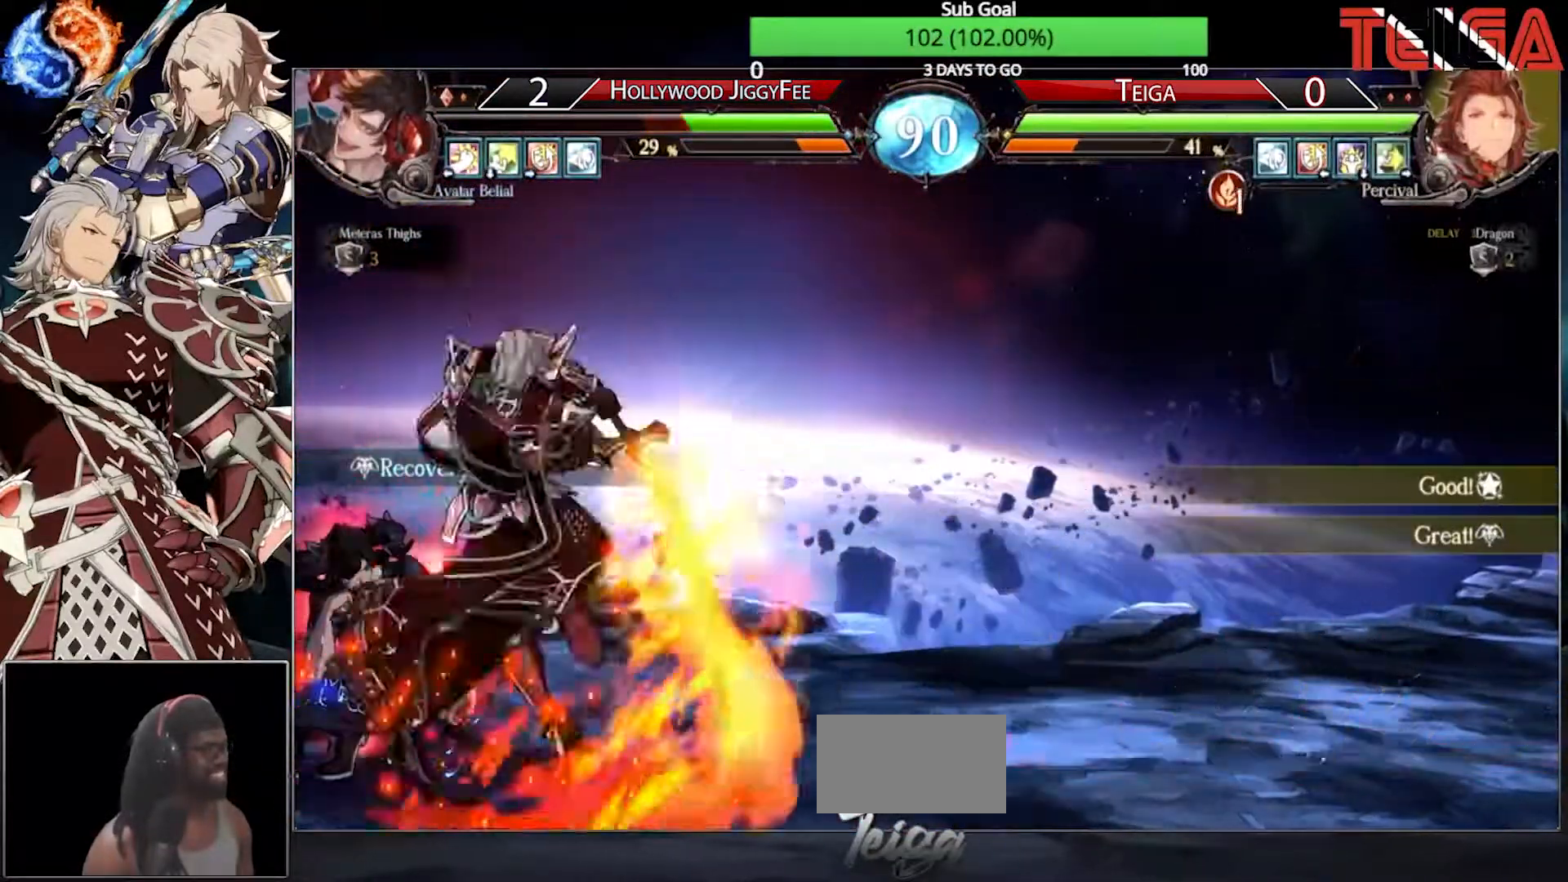
{"dt_ms": 500, "buttons": [], "left_stick": "right", "events": []}
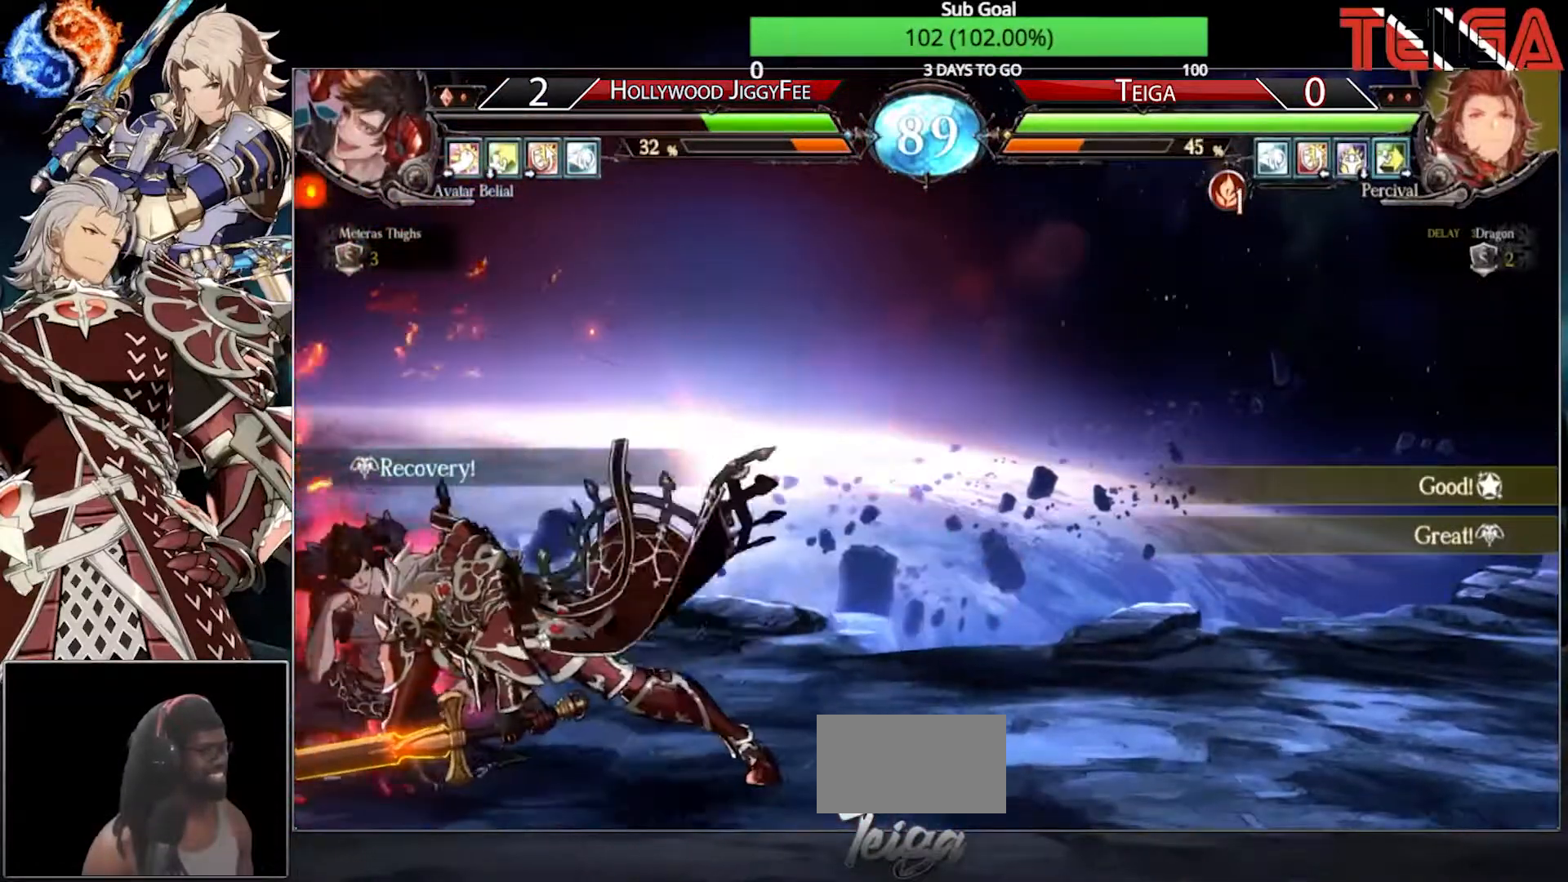
{"dt_ms": 500, "buttons": [], "left_stick": "center", "events": [[50, "left_stick", "center"]]}
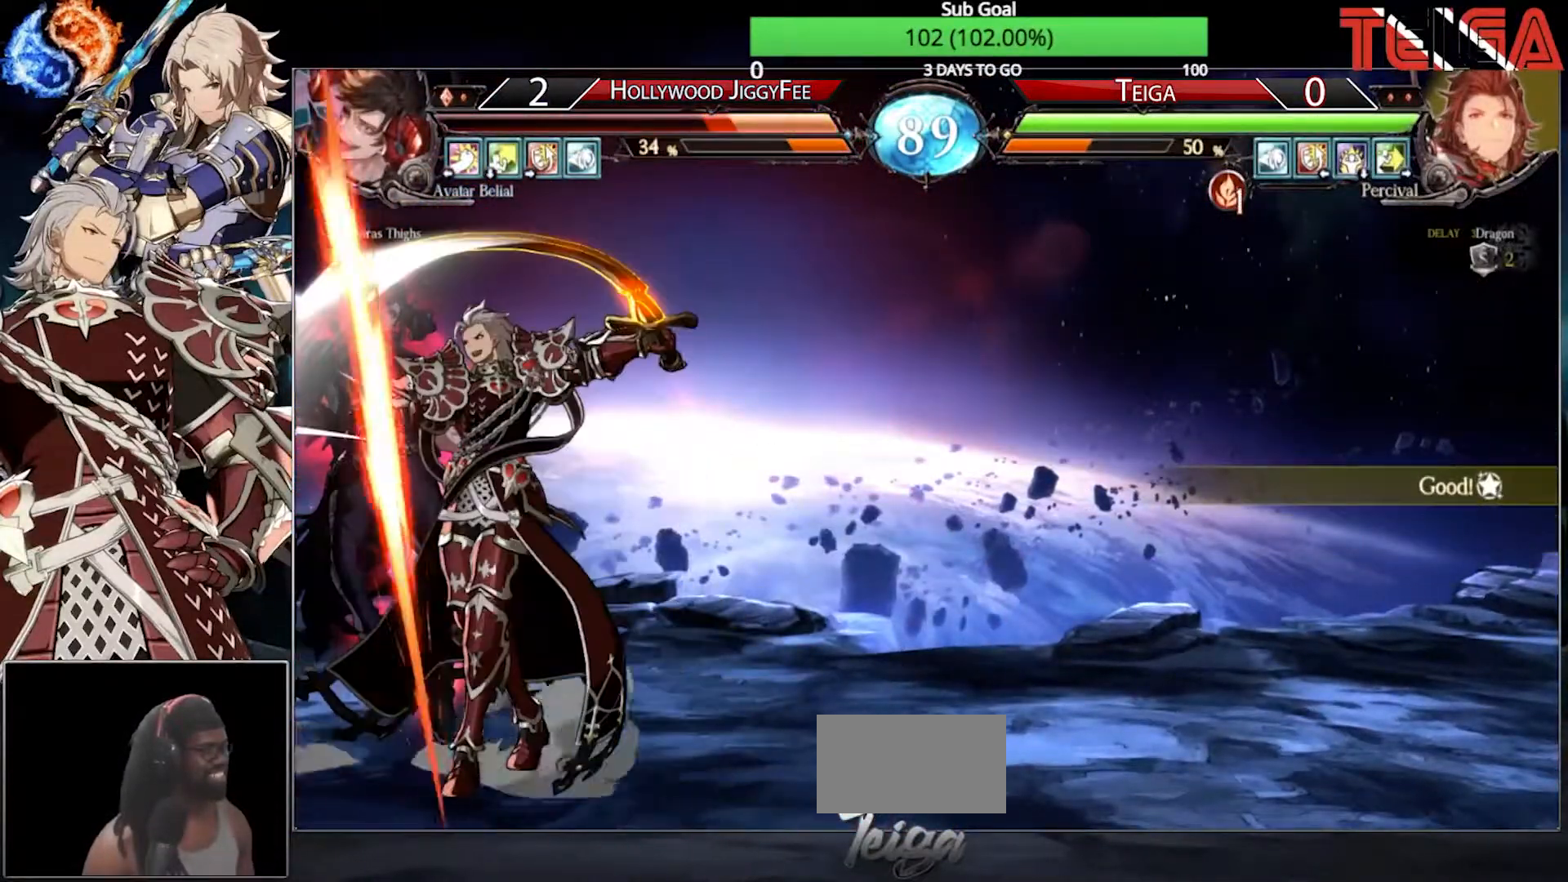
{"dt_ms": 500, "buttons": [], "left_stick": "center", "events": []}